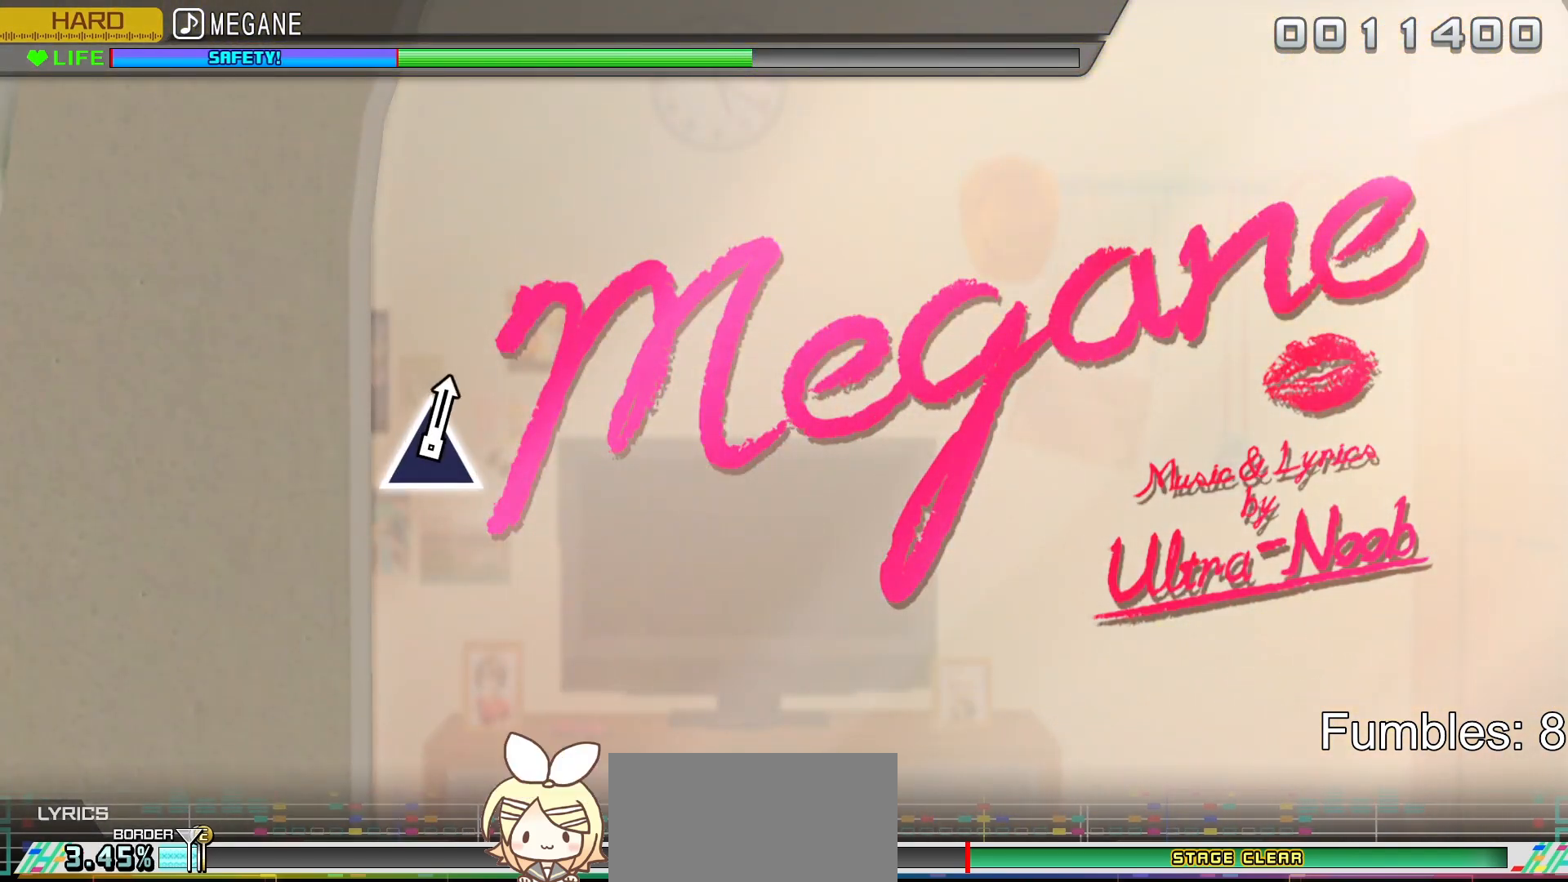
Gameplay with a controller (PlayStation layout); each line is a JSON object with the inputs held at the frame after it. "events" lists button and stick changes between this image and that frame as [ms after this image, input, new state], when the widget could be followed in between. Not read: L3.
{"buttons": ["CROSS"], "left_stick": "center", "right_stick": "center", "events": [[50, "CROSS", "down"], [267, "CROSS", "up"], [433, "CROSS", "down"]]}
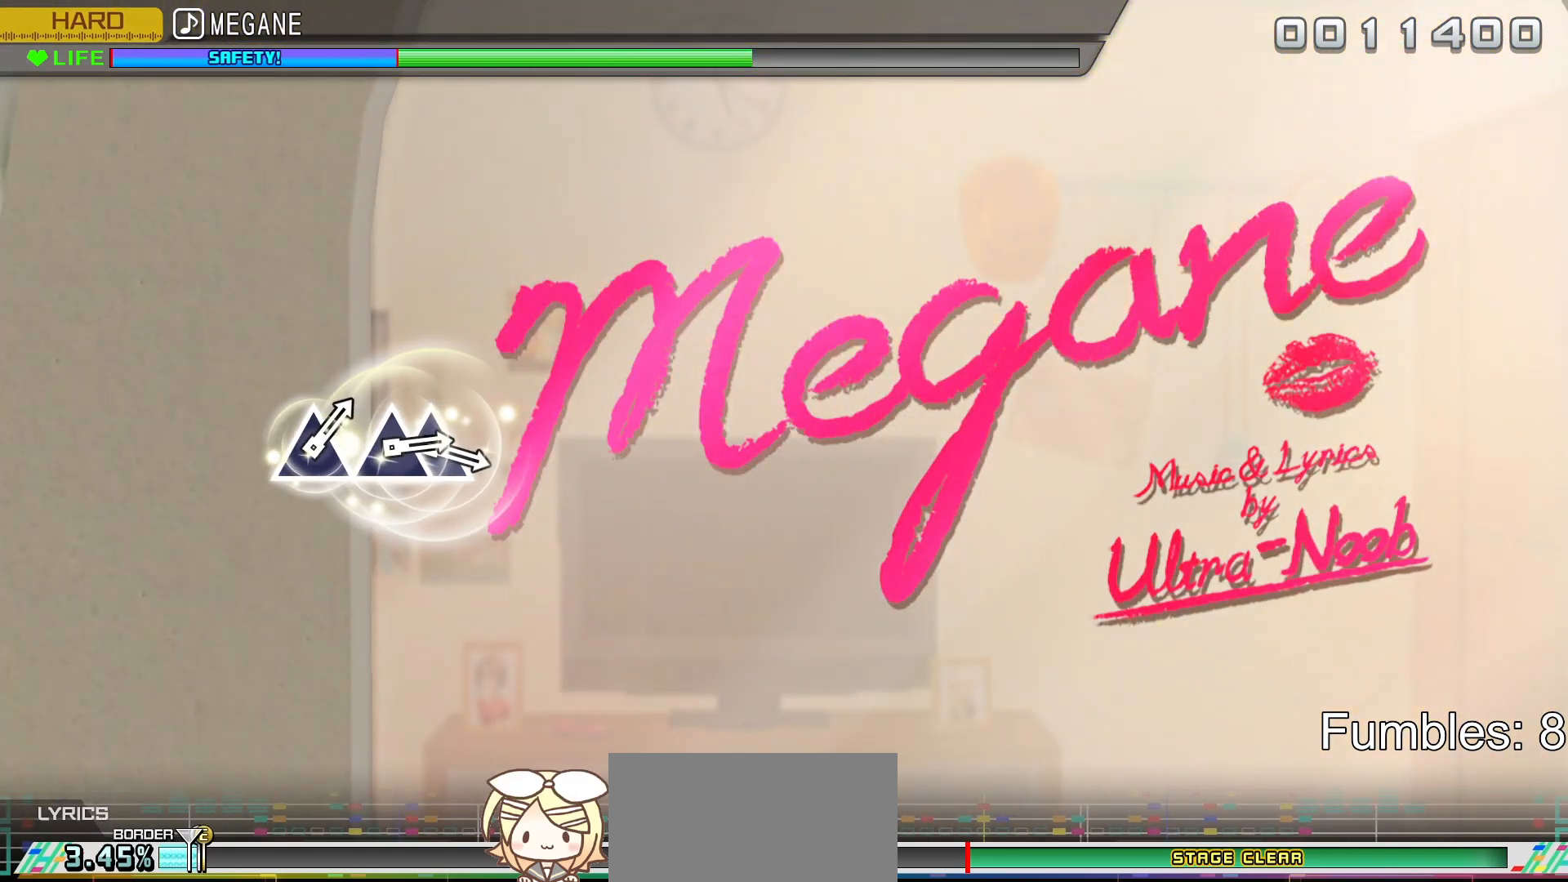
{"buttons": [], "left_stick": "center", "right_stick": "center", "events": [[183, "CROSS", "up"]]}
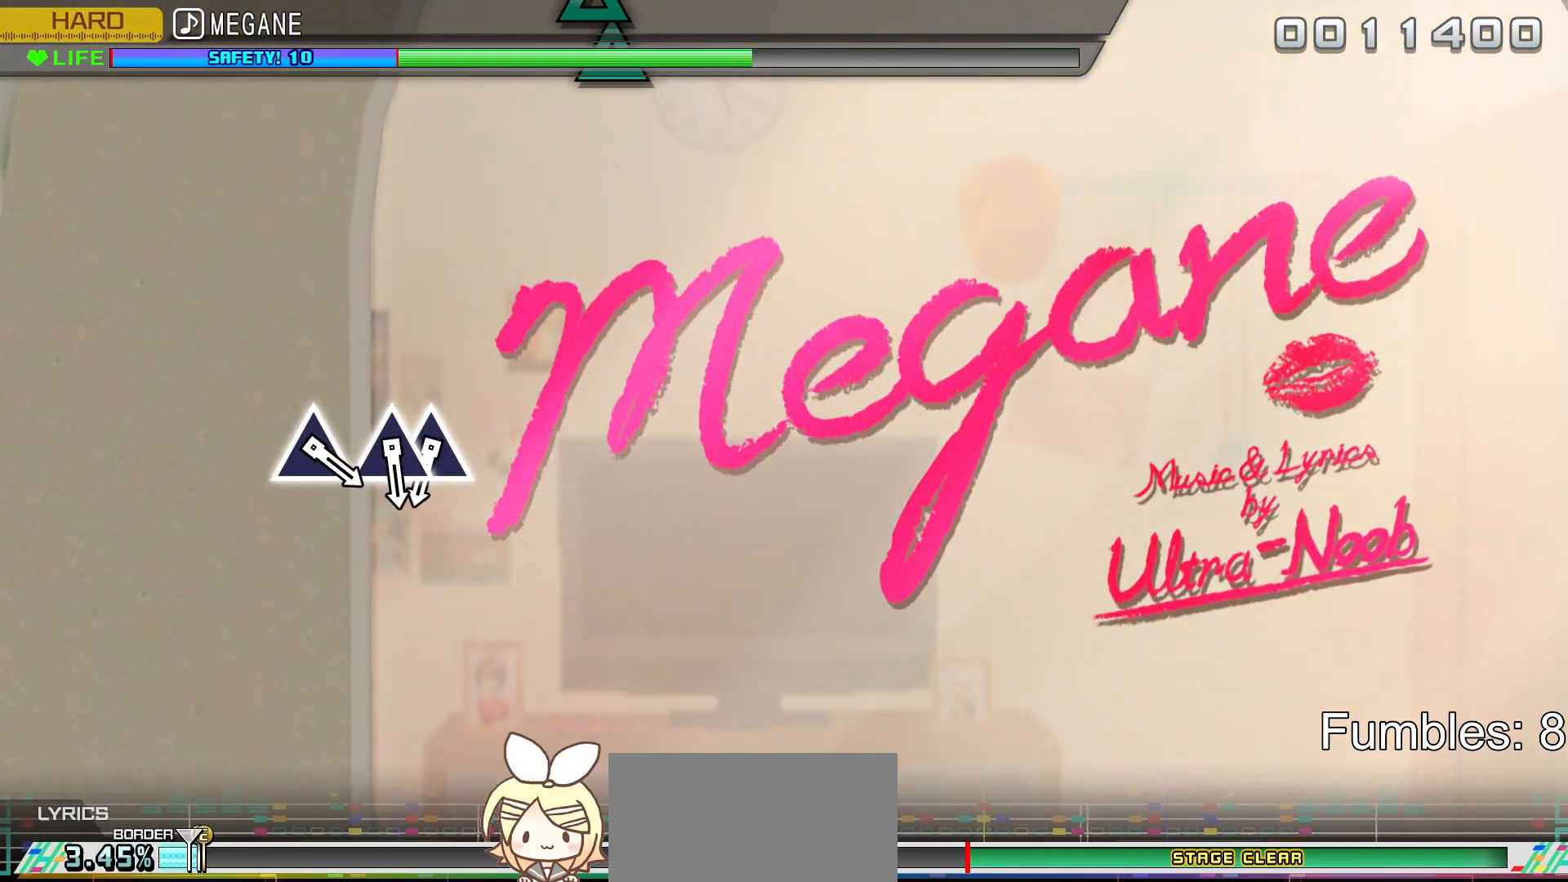
{"buttons": [], "left_stick": "center", "right_stick": "center", "events": []}
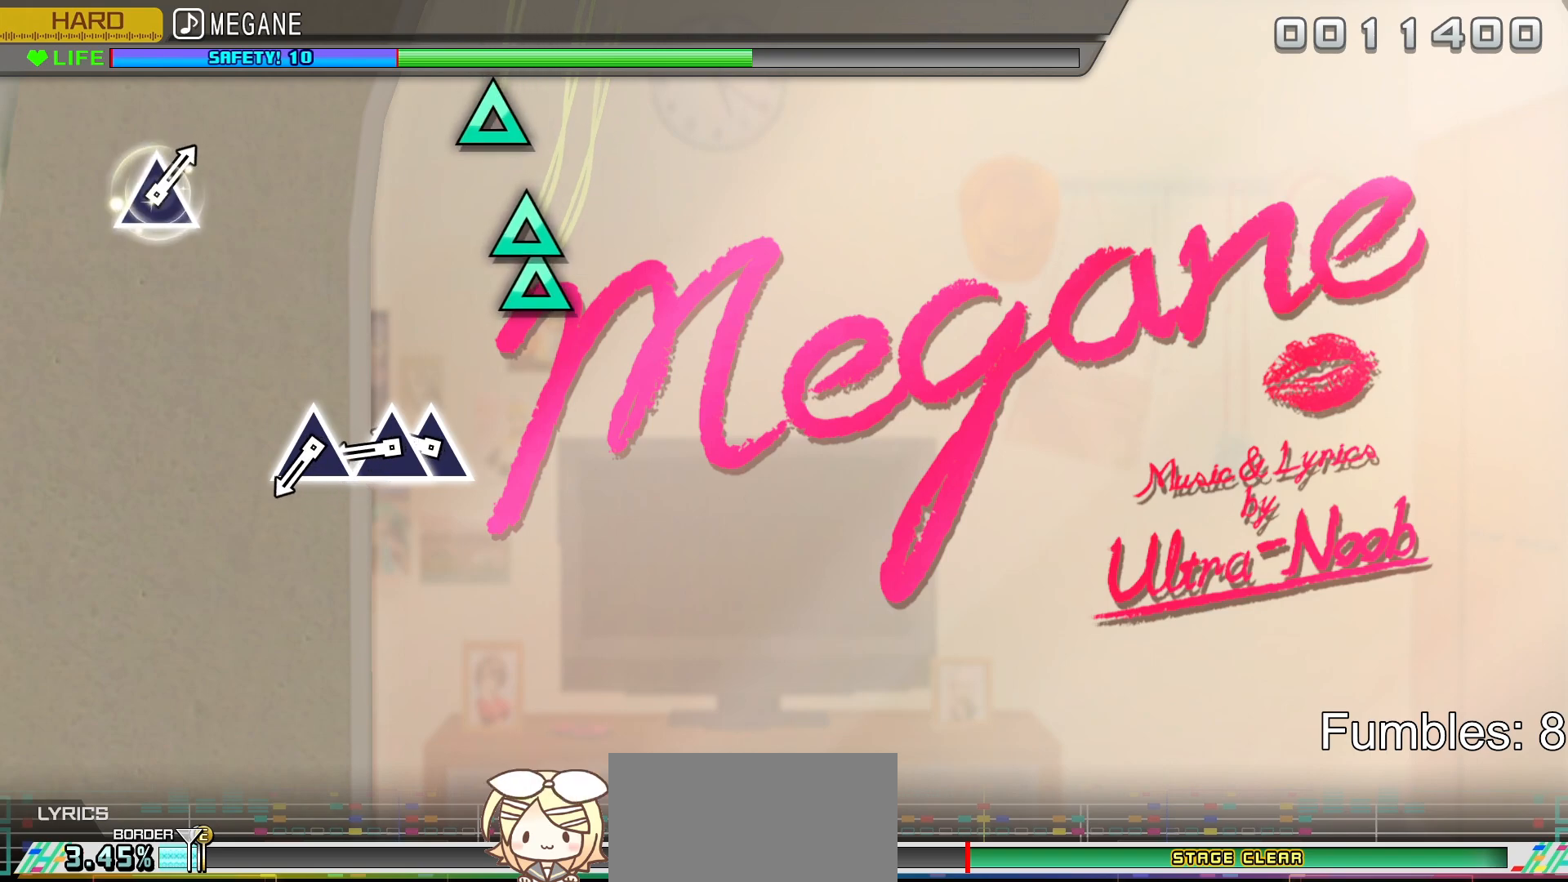
{"buttons": ["TRIANGLE"], "left_stick": "center", "right_stick": "center", "events": [[450, "TRIANGLE", "down"]]}
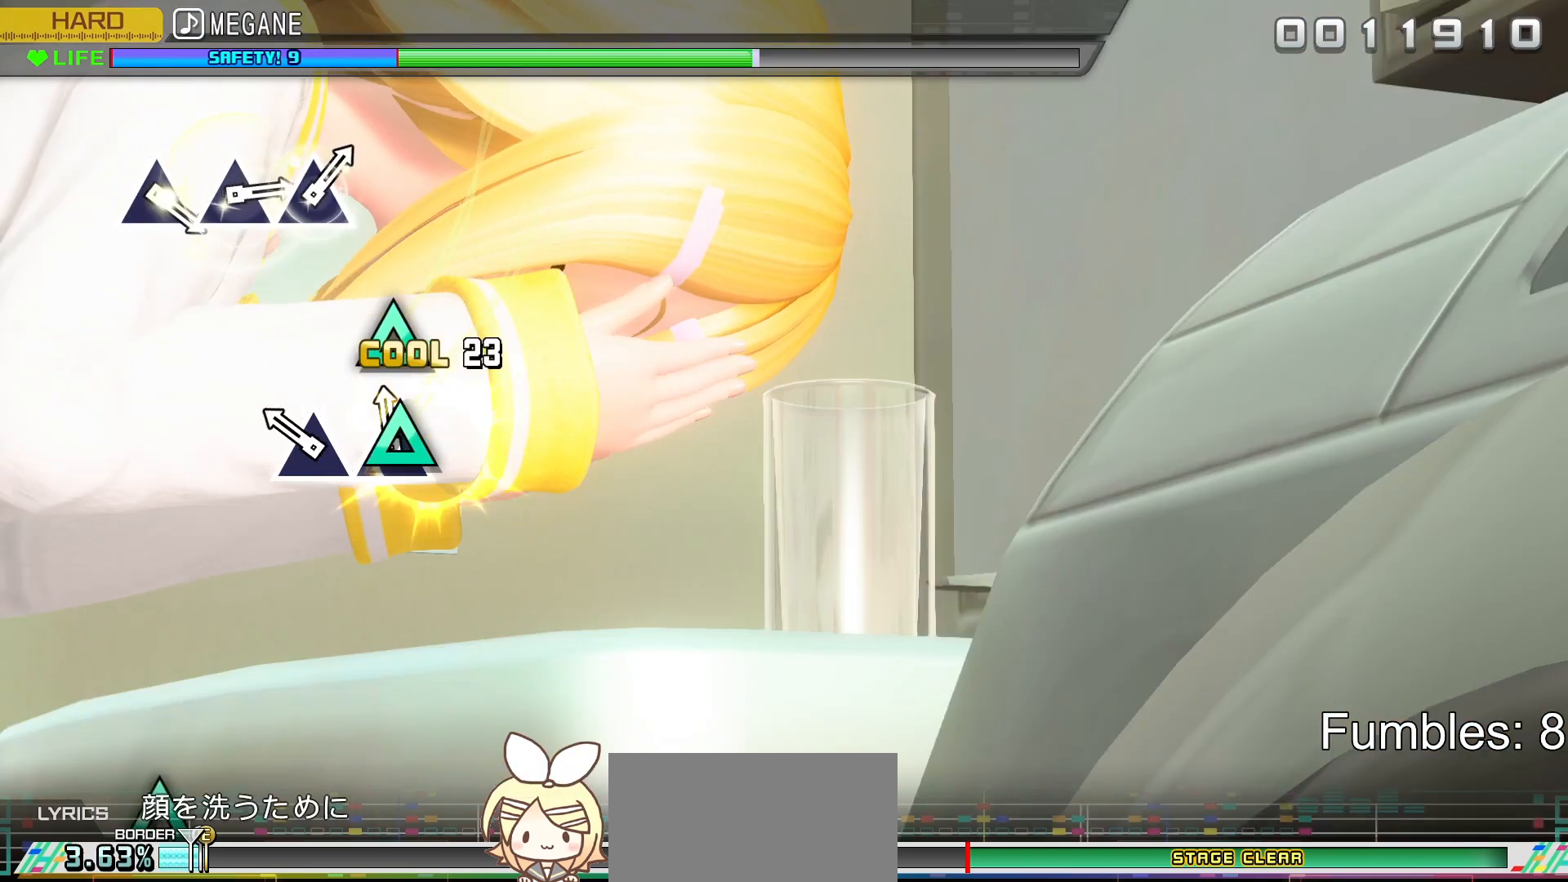
{"buttons": ["TRIANGLE"], "left_stick": "center", "right_stick": "center", "events": [[67, "DPAD_UP", "down"], [133, "TRIANGLE", "up"], [250, "DPAD_UP", "up"], [317, "TRIANGLE", "down"]]}
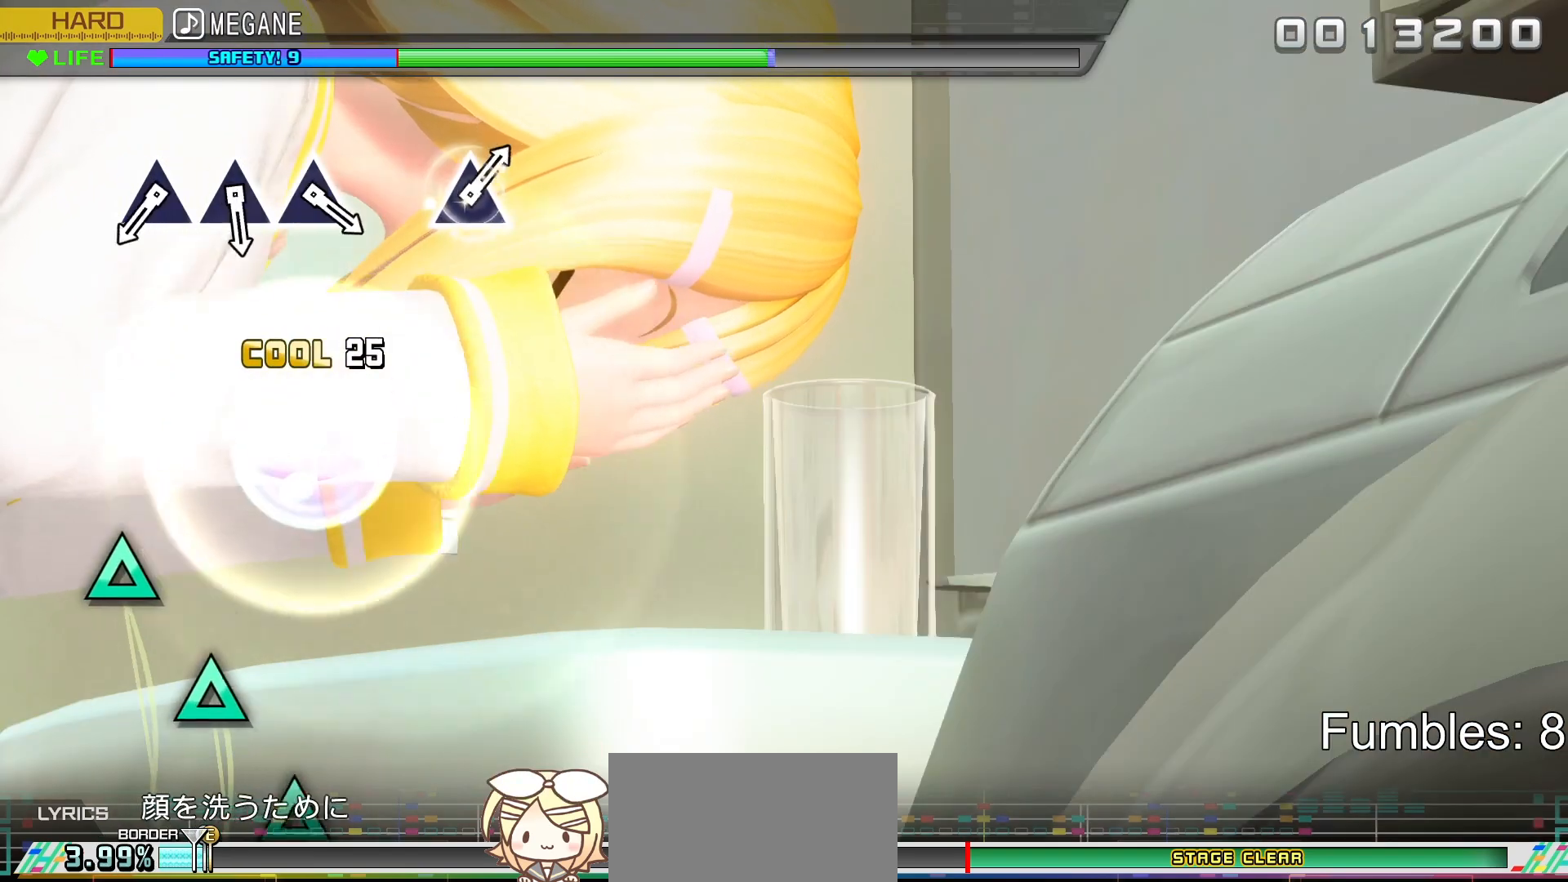
{"buttons": [], "left_stick": "center", "right_stick": "center", "events": [[33, "TRIANGLE", "up"]]}
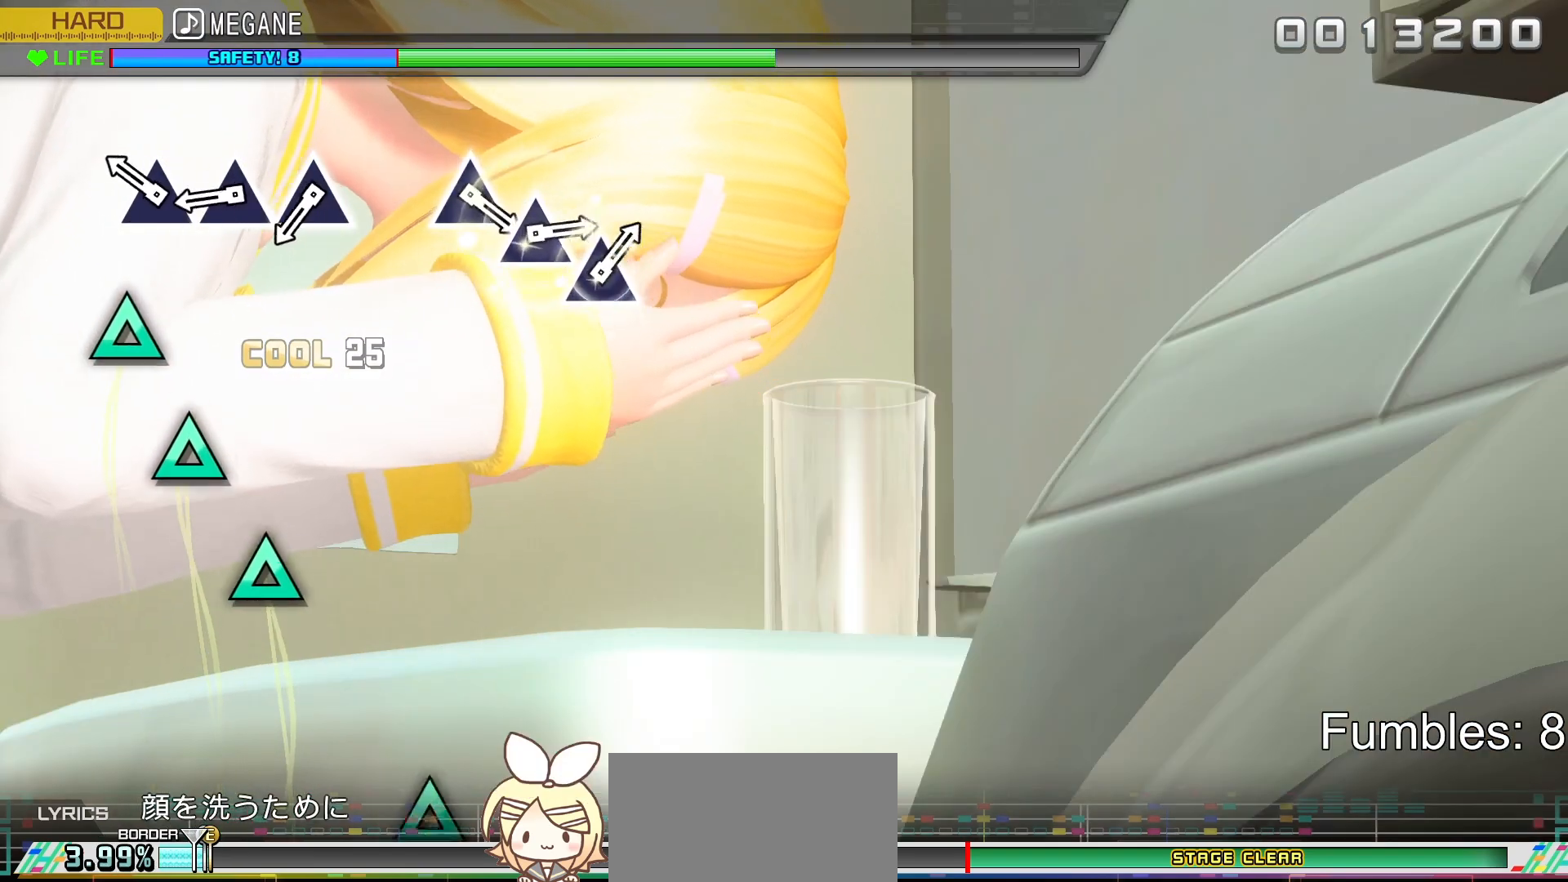
{"buttons": [], "left_stick": "center", "right_stick": "center", "events": [[283, "TRIANGLE", "down"], [433, "TRIANGLE", "up"]]}
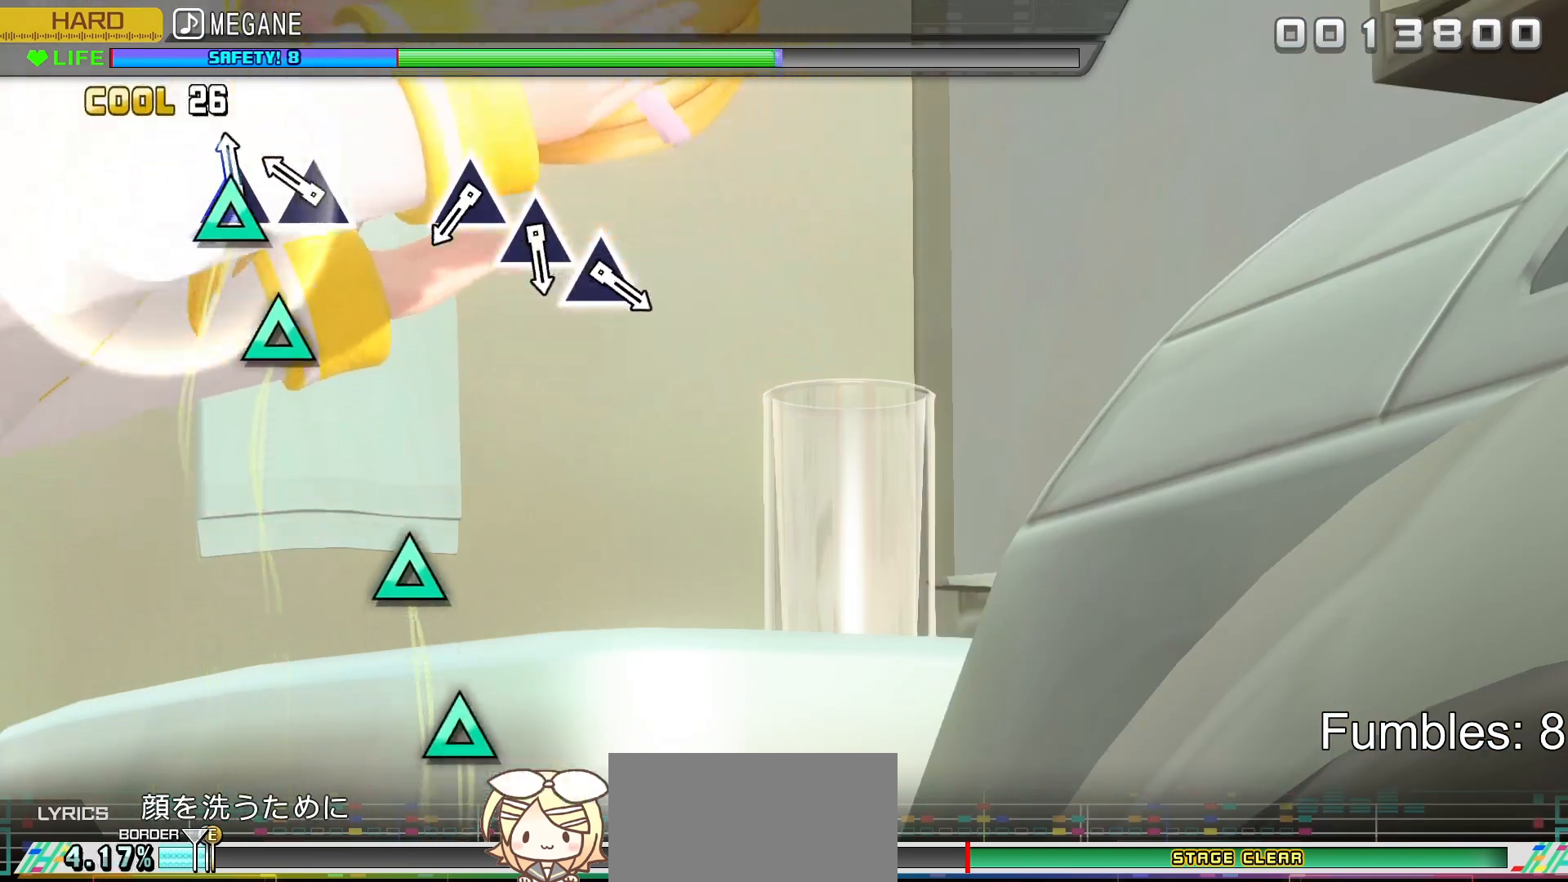
{"buttons": [], "left_stick": "center", "right_stick": "center", "events": [[50, "TRIANGLE", "down"], [183, "TRIANGLE", "up"], [283, "TRIANGLE", "down"], [483, "TRIANGLE", "up"]]}
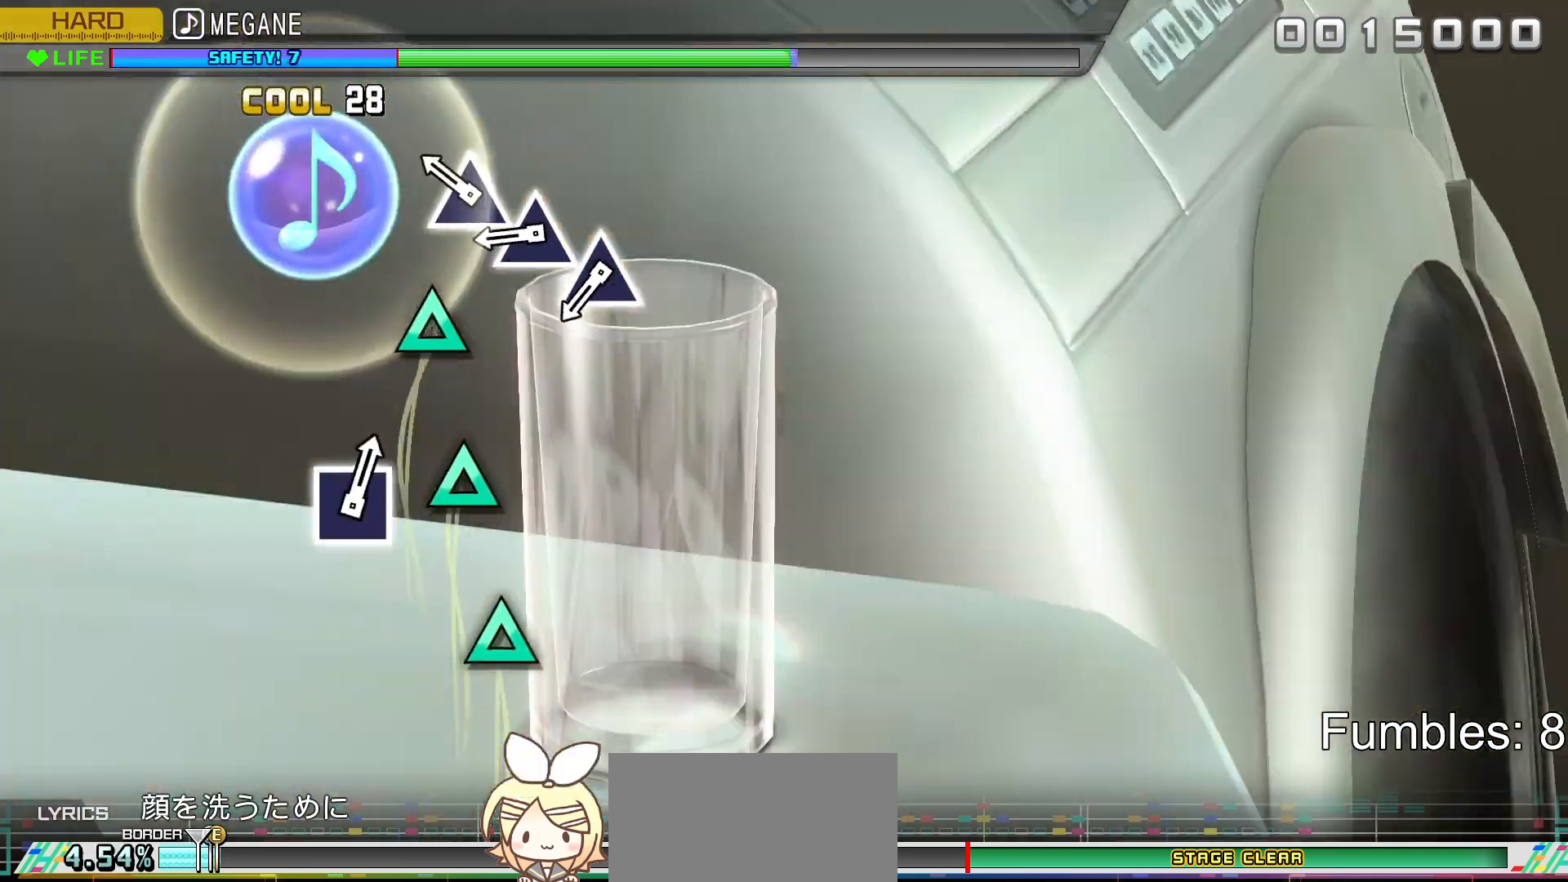
{"buttons": [], "left_stick": "center", "right_stick": "center", "events": [[283, "TRIANGLE", "down"], [417, "TRIANGLE", "up"]]}
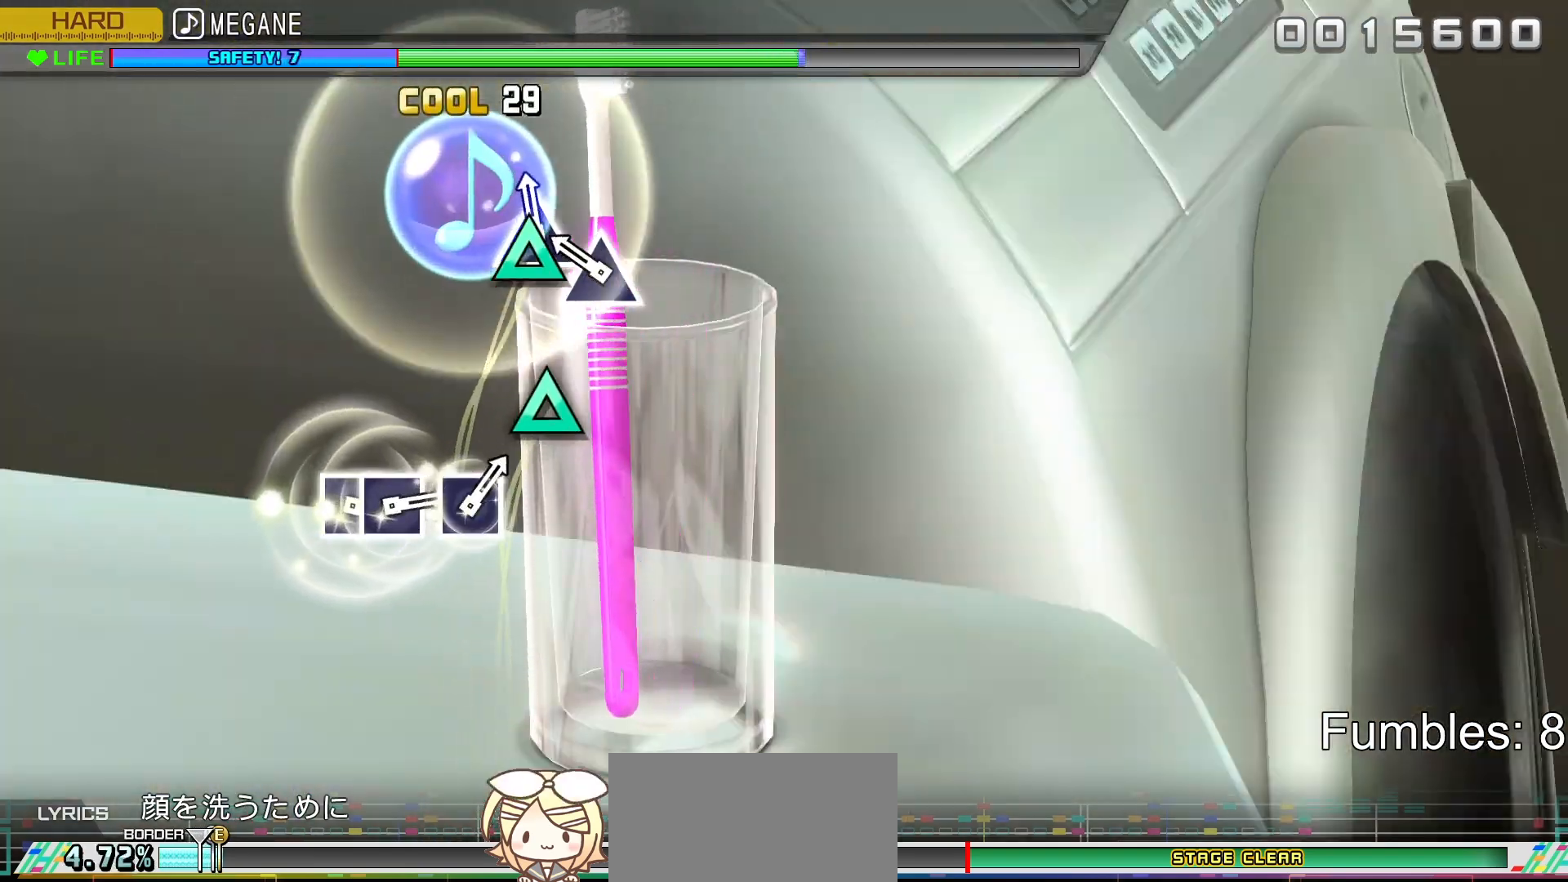
{"buttons": [], "left_stick": "center", "right_stick": "center", "events": [[50, "TRIANGLE", "down"], [167, "TRIANGLE", "up"], [300, "TRIANGLE", "down"], [400, "TRIANGLE", "up"]]}
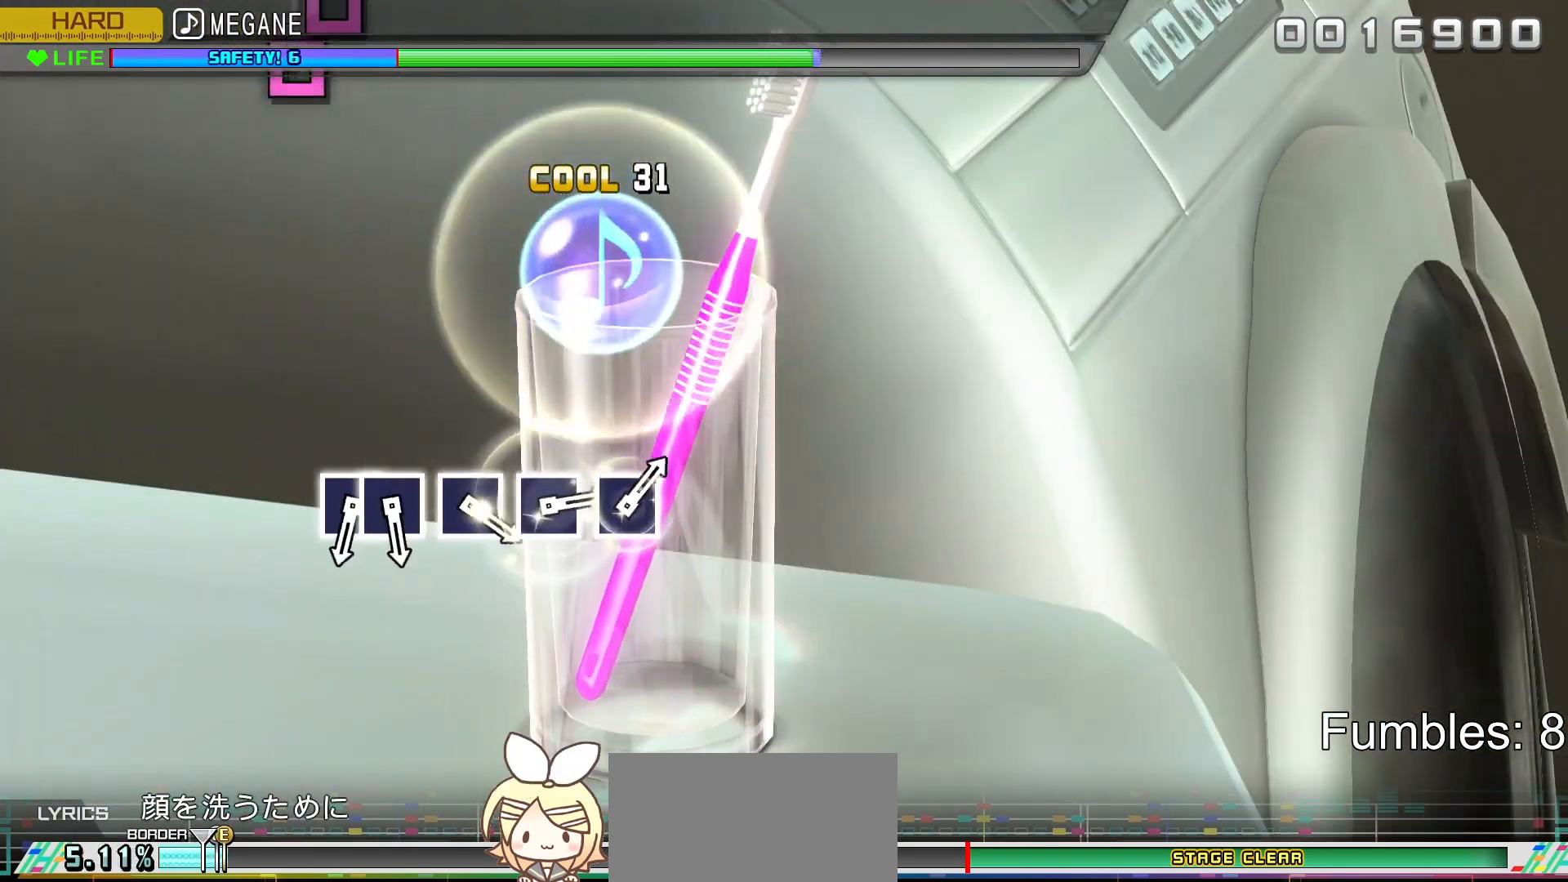
{"buttons": [], "left_stick": "center", "right_stick": "center", "events": [[17, "TRIANGLE", "down"], [200, "TRIANGLE", "up"]]}
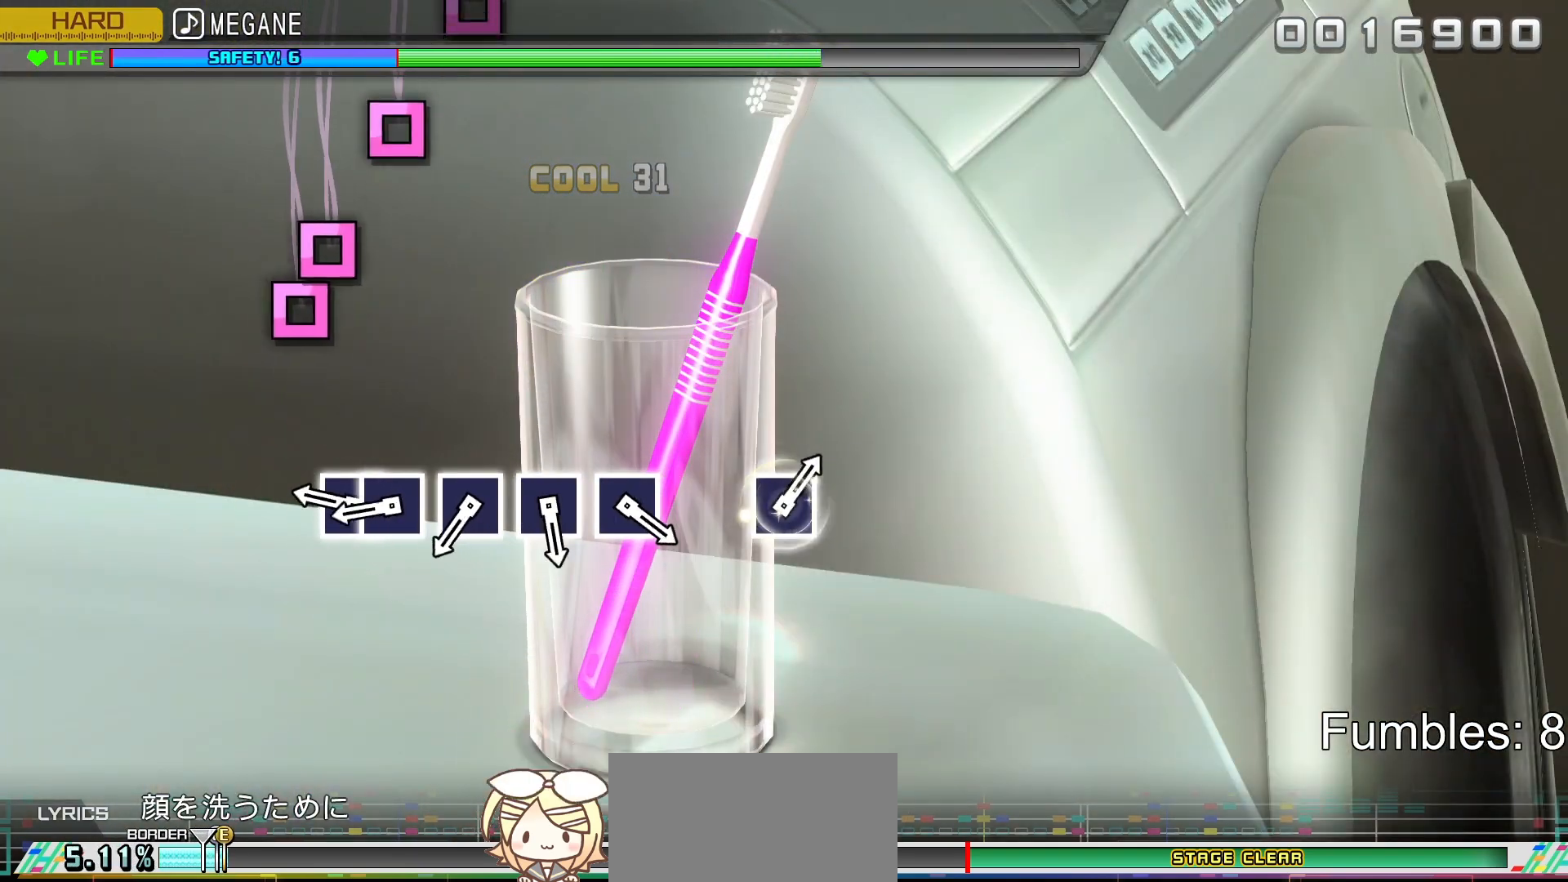
{"buttons": ["SQUARE"], "left_stick": "center", "right_stick": "center", "events": [[417, "SQUARE", "down"]]}
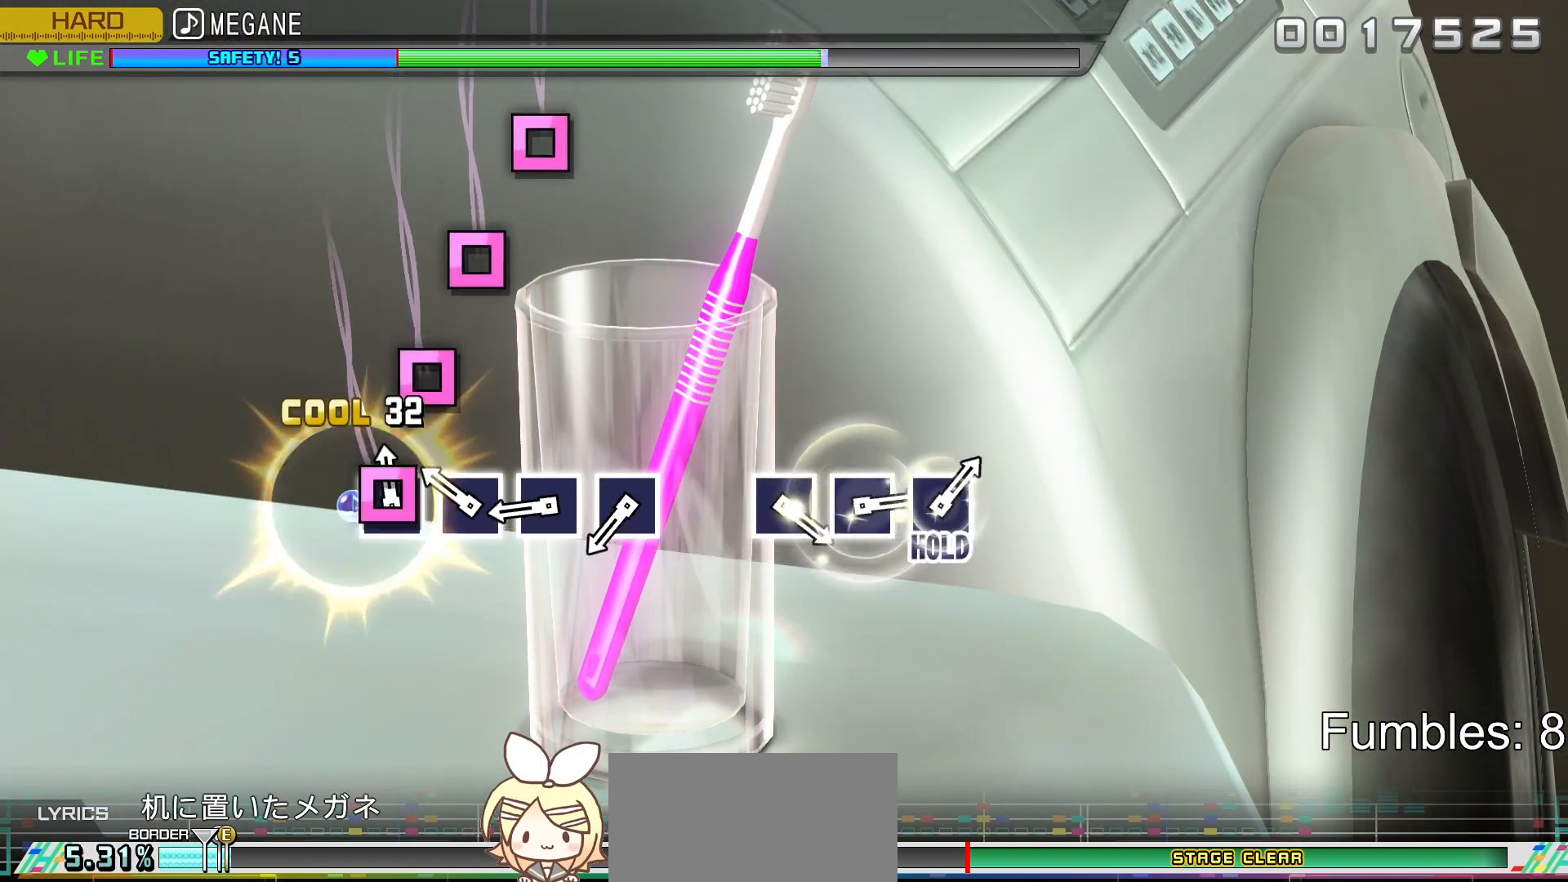
{"buttons": [], "left_stick": "center", "right_stick": "center", "events": [[50, "DPAD_LEFT", "down"], [50, "SQUARE", "up"], [183, "DPAD_LEFT", "up"], [317, "SQUARE", "down"], [433, "SQUARE", "up"]]}
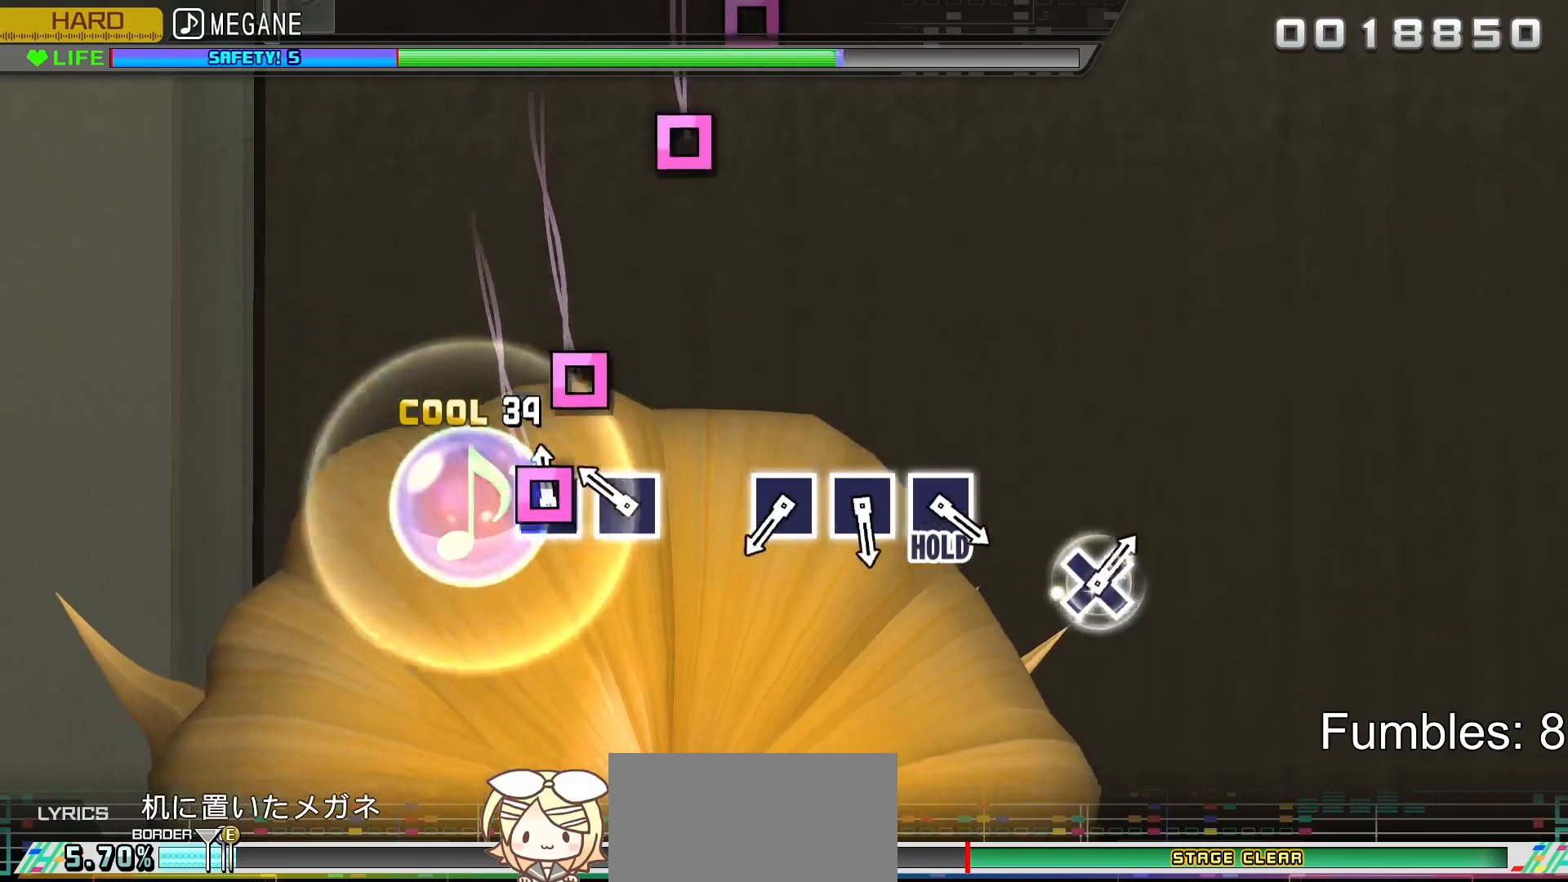
{"buttons": [], "left_stick": "center", "right_stick": "center", "events": [[50, "SQUARE", "down"], [200, "SQUARE", "up"], [300, "SQUARE", "down"], [467, "SQUARE", "up"]]}
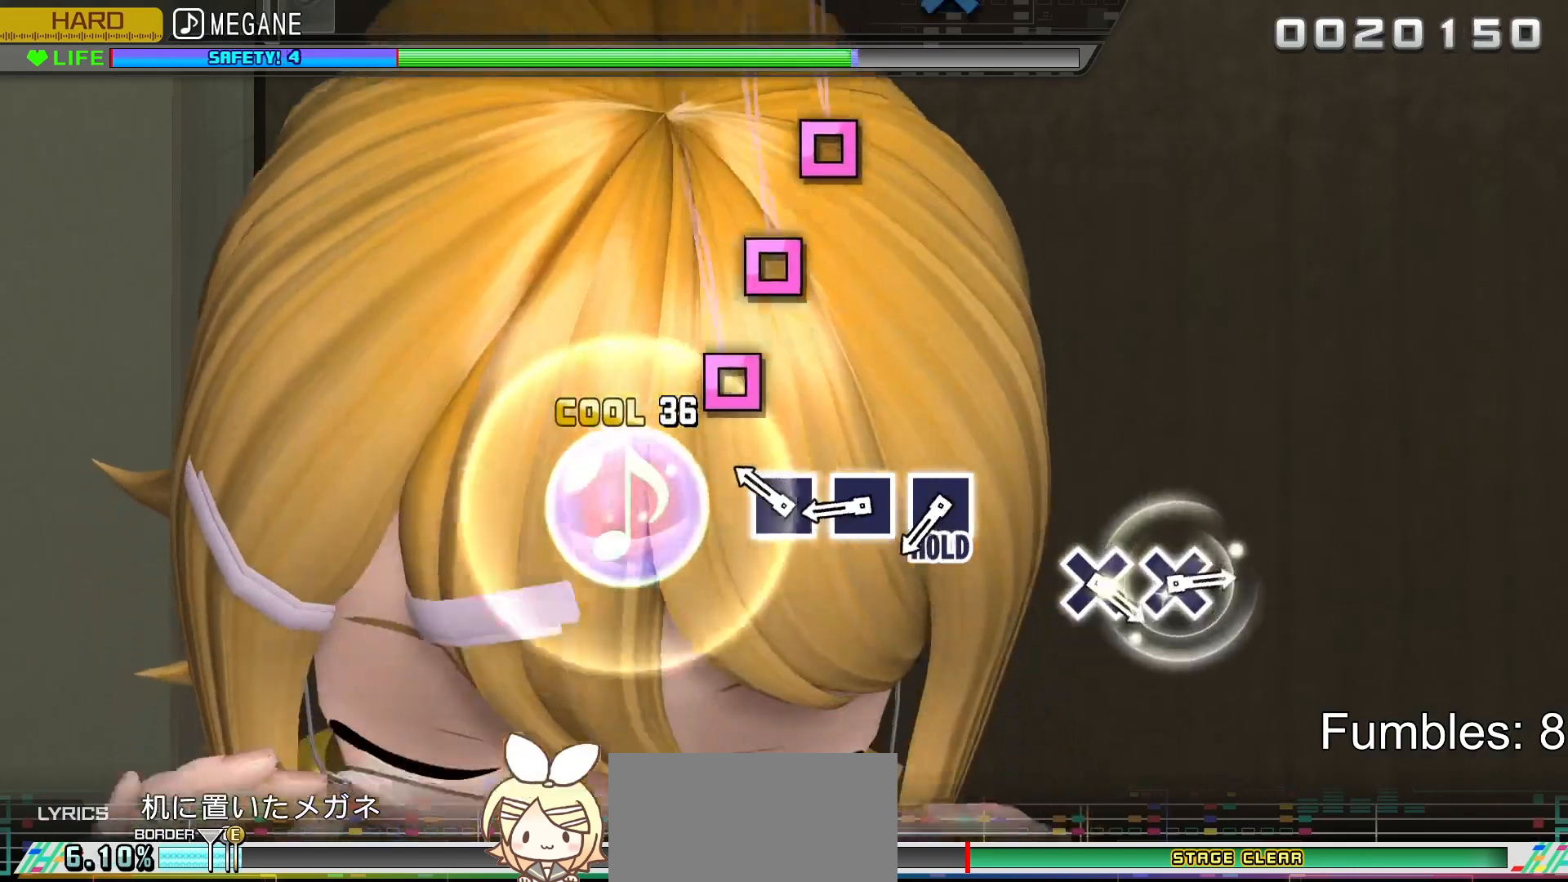
{"buttons": [], "left_stick": "center", "right_stick": "center", "events": [[300, "SQUARE", "down"], [433, "SQUARE", "up"]]}
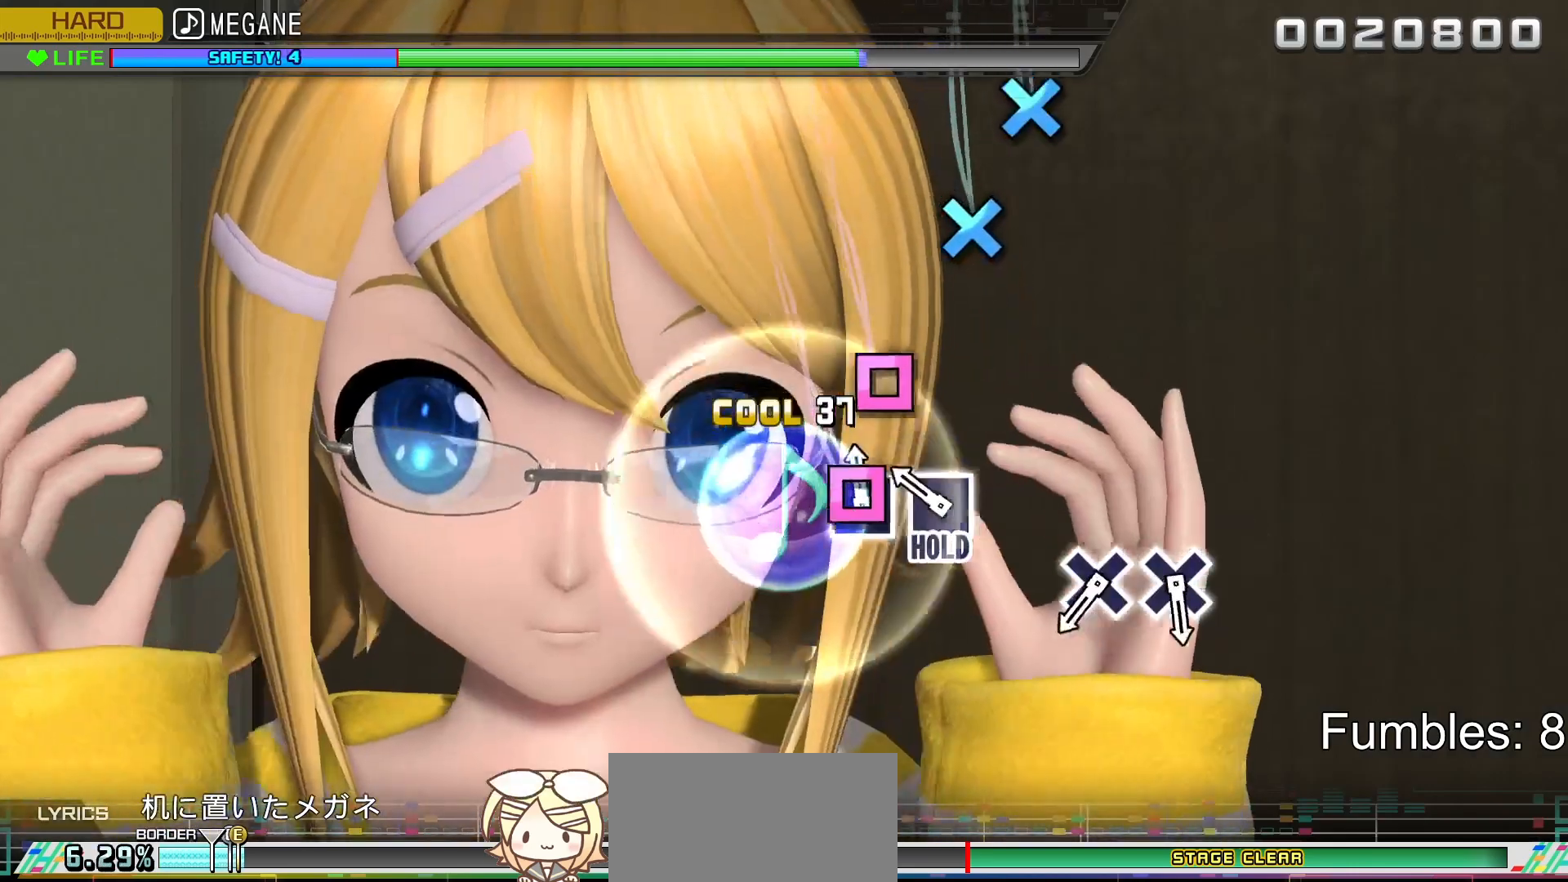
{"buttons": ["R2"], "left_stick": "center", "right_stick": "center", "events": [[50, "SQUARE", "down"], [167, "SQUARE", "up"], [300, "SQUARE", "down"], [333, "R2", "down"], [450, "SQUARE", "up"]]}
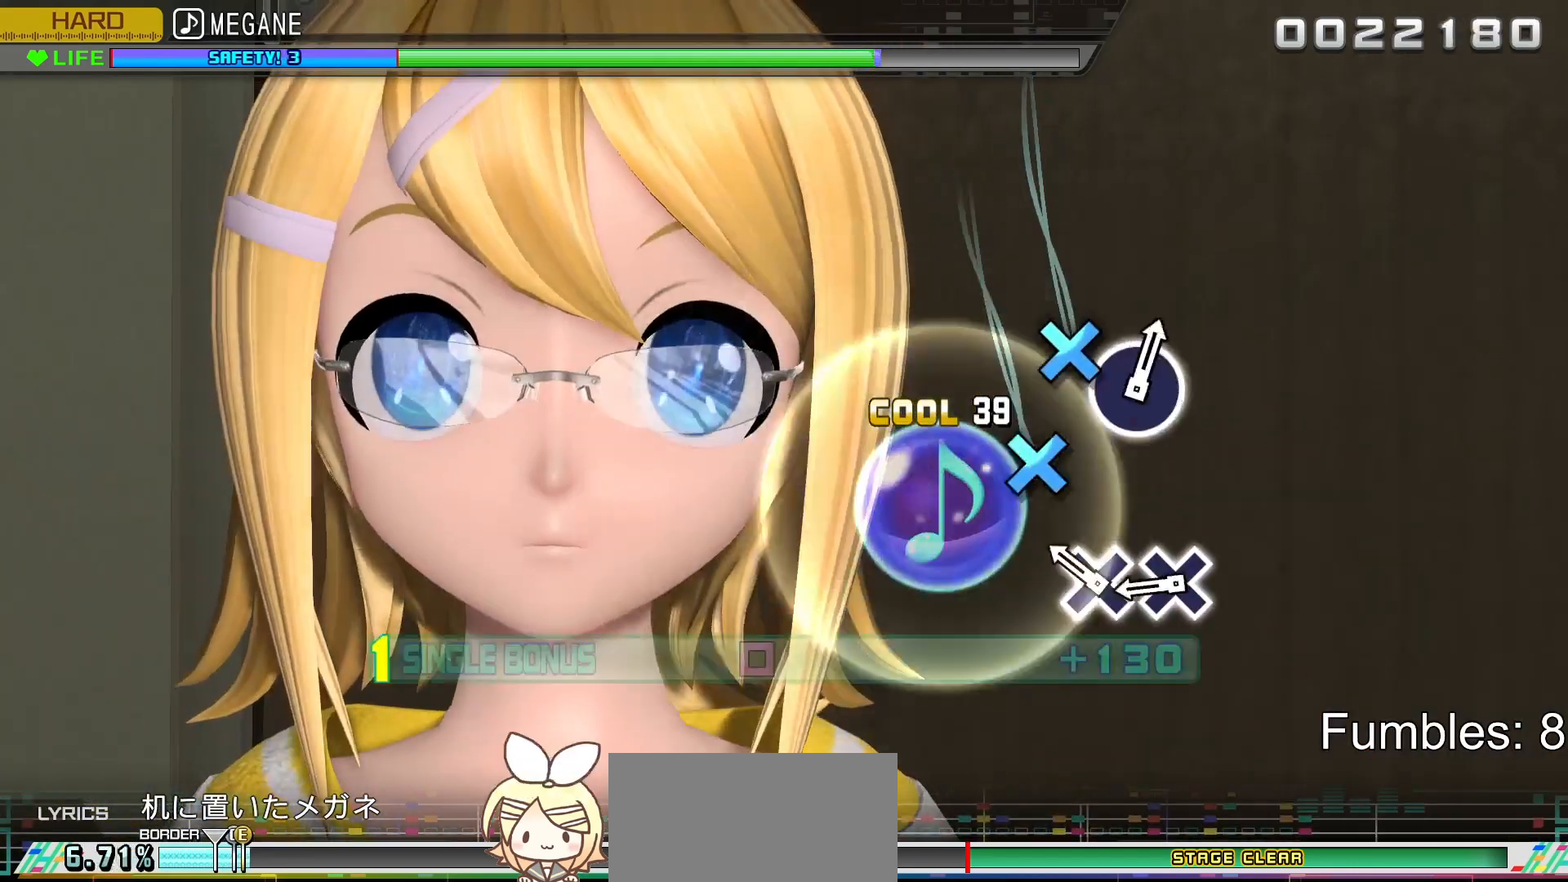
{"buttons": ["R2"], "left_stick": "center", "right_stick": "center", "events": [[300, "CROSS", "down"], [417, "CROSS", "up"]]}
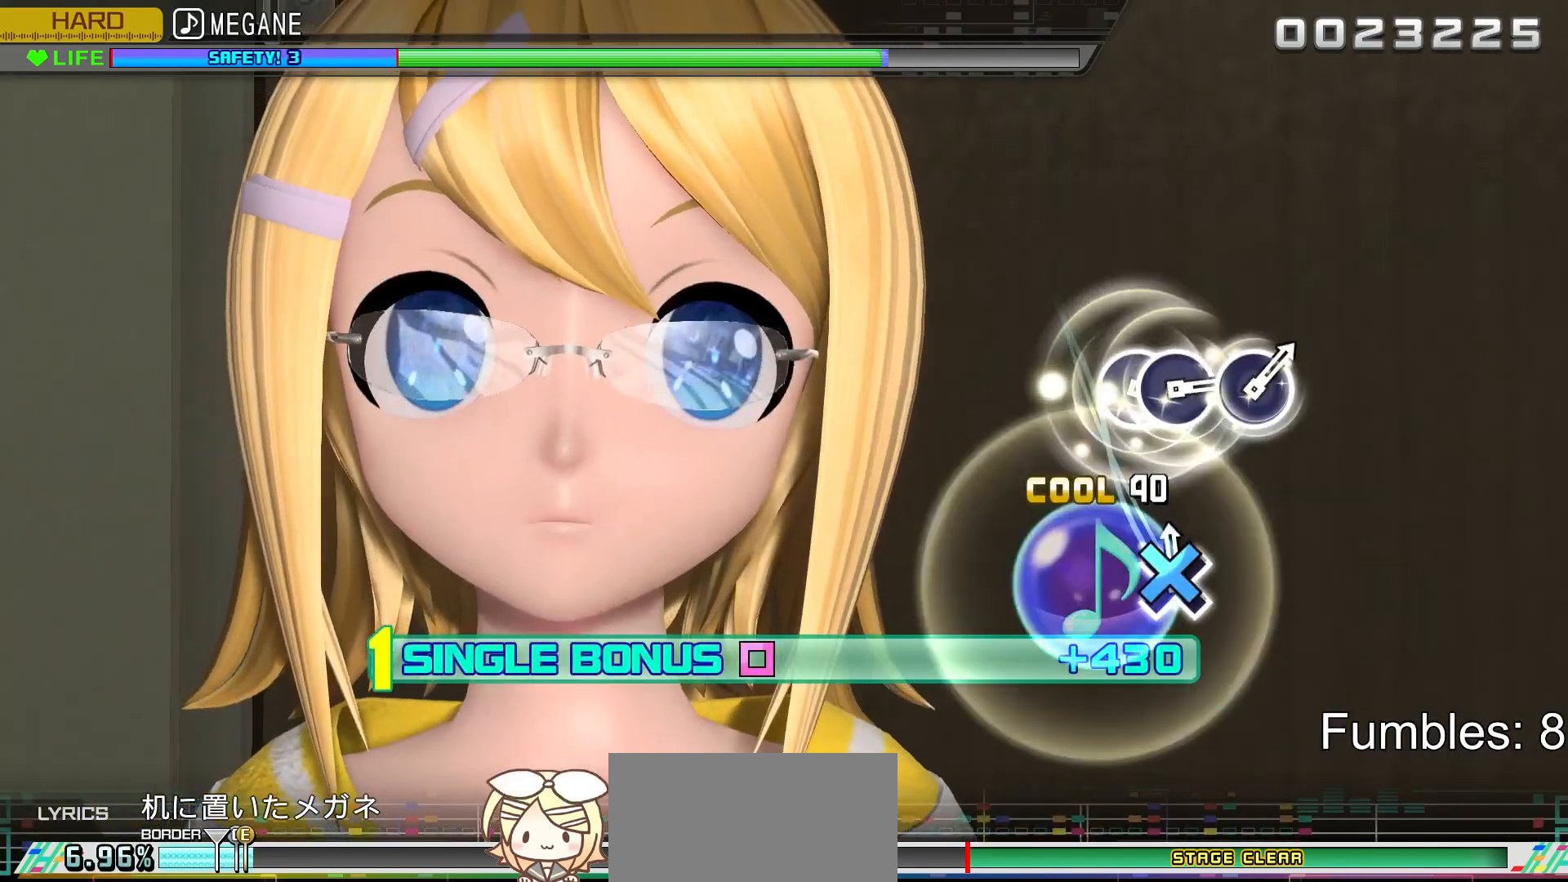
{"buttons": ["R2"], "left_stick": "center", "right_stick": "center", "events": [[50, "CROSS", "down"], [217, "CROSS", "up"]]}
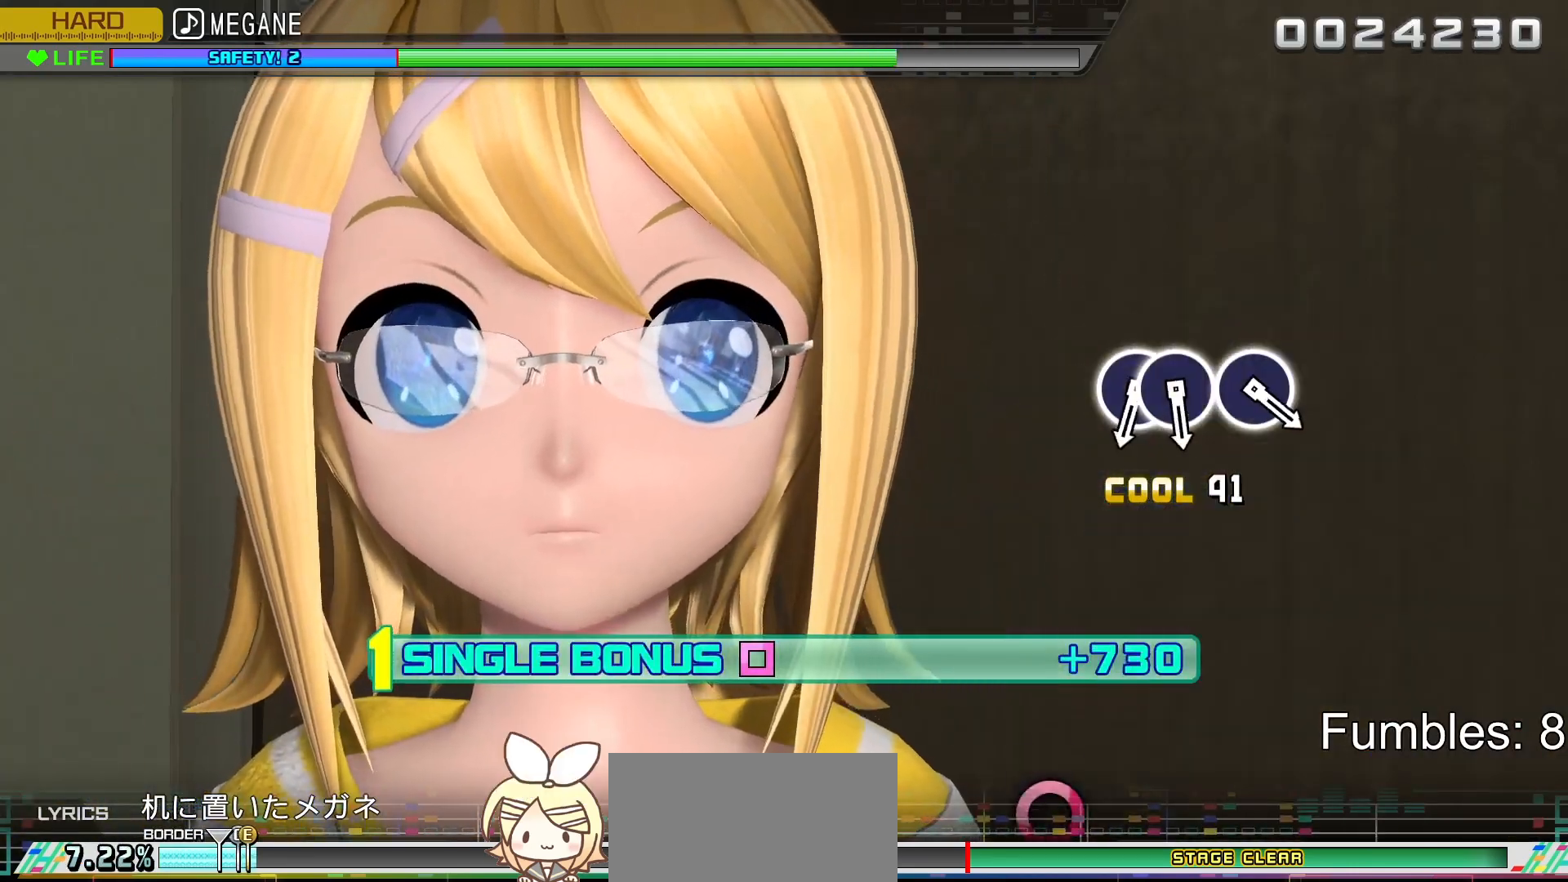
{"buttons": ["R2"], "left_stick": "center", "right_stick": "center", "events": [[33, "TRIANGLE", "down"], [217, "TRIANGLE", "up"]]}
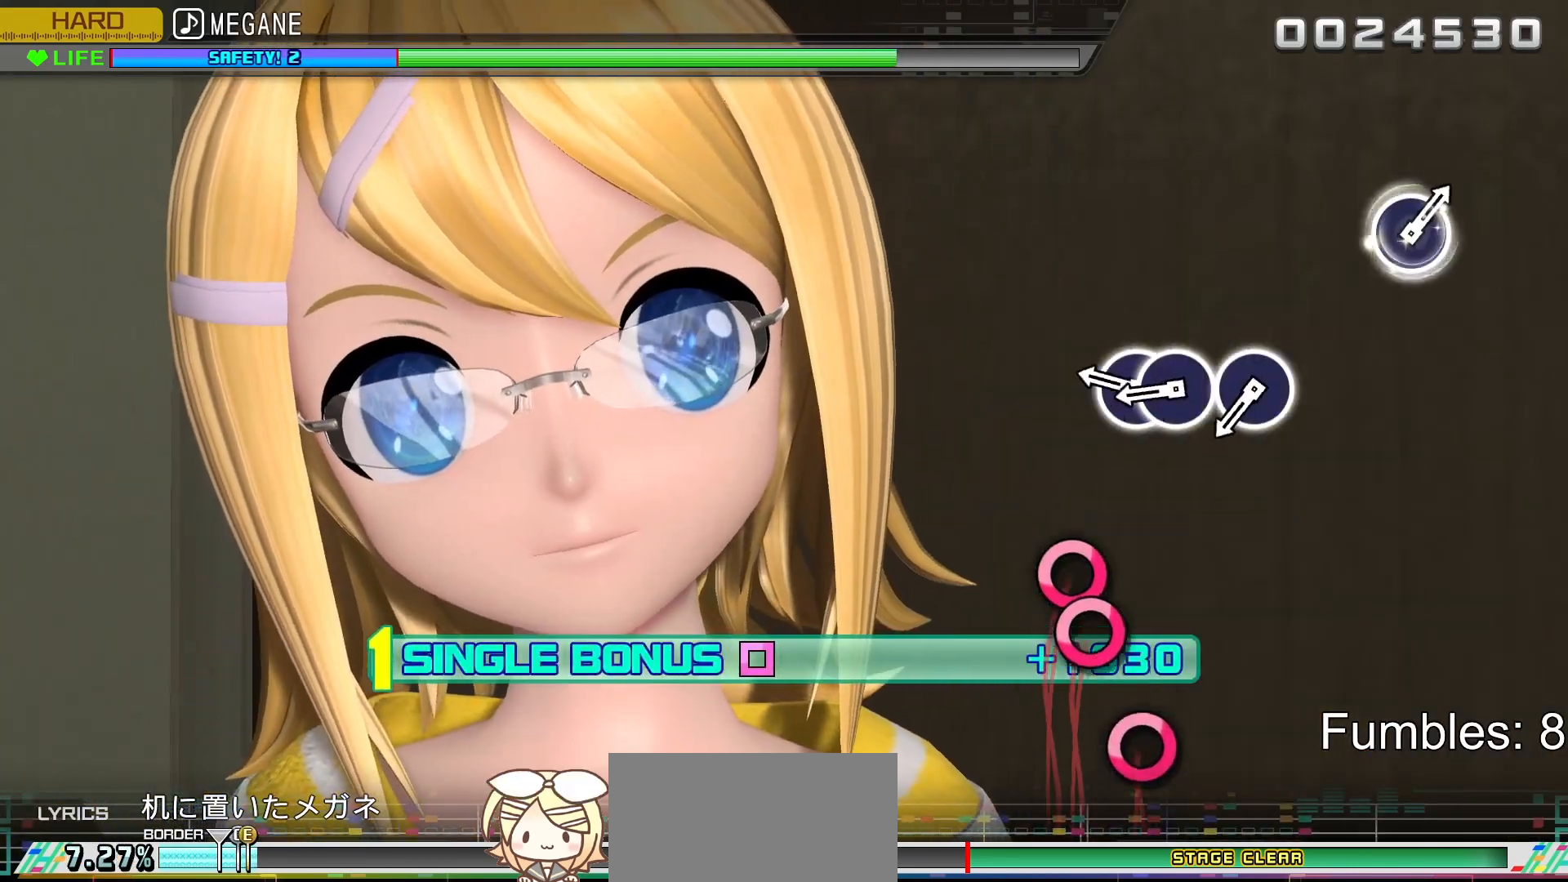
{"buttons": ["CIRCLE", "R2"], "left_stick": "center", "right_stick": "center", "events": [[400, "CIRCLE", "down"]]}
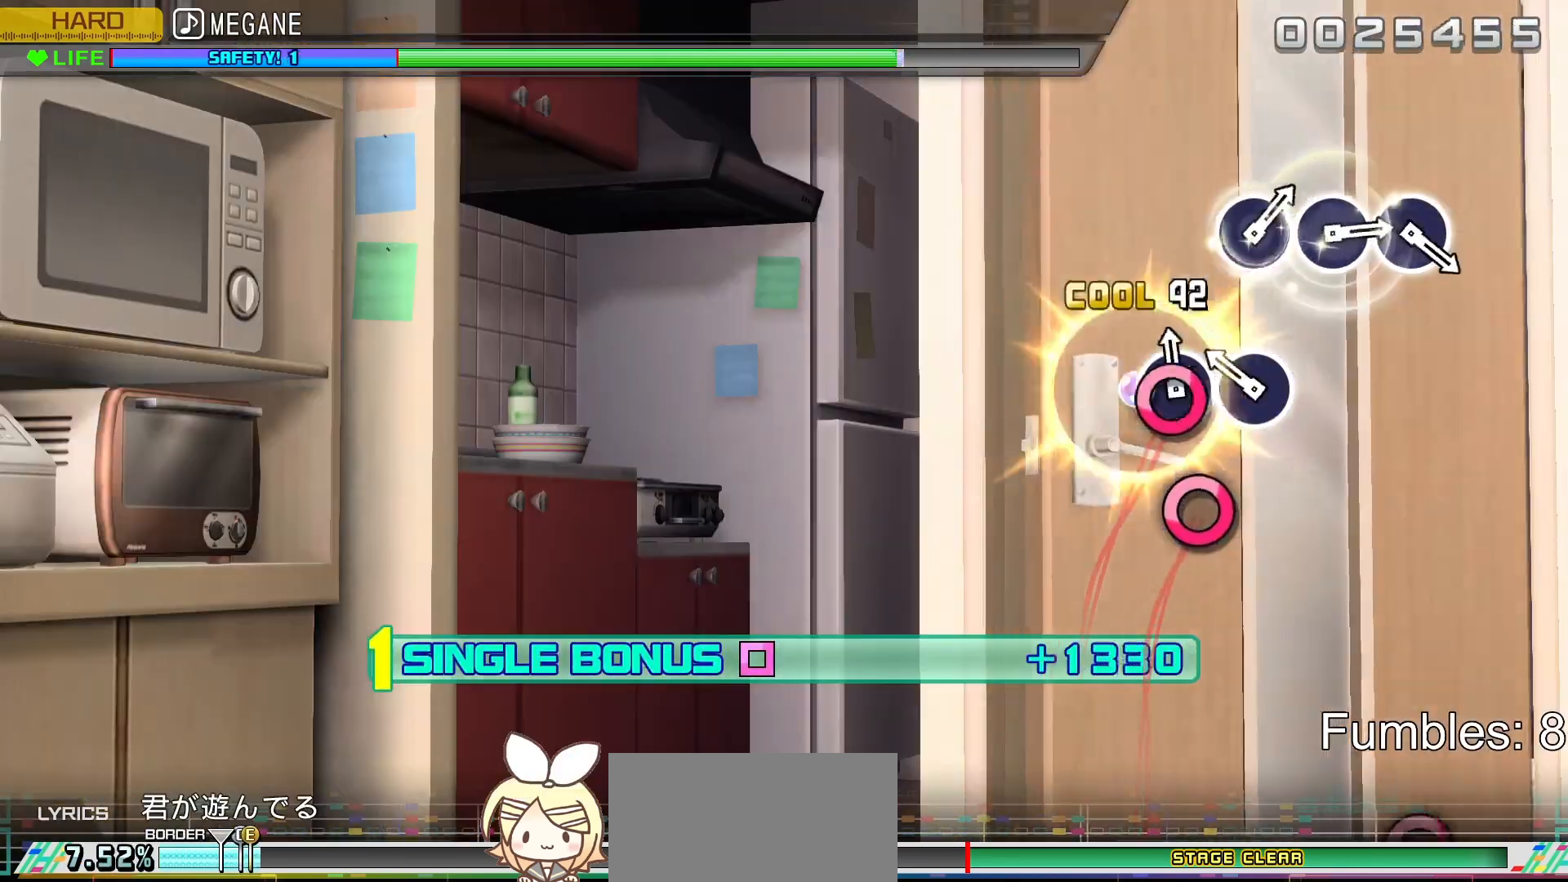
{"buttons": ["R2"], "left_stick": "center", "right_stick": "center", "events": [[17, "DPAD_RIGHT", "down"], [67, "CIRCLE", "up"], [183, "DPAD_RIGHT", "up"], [283, "CIRCLE", "down"], [450, "CIRCLE", "up"]]}
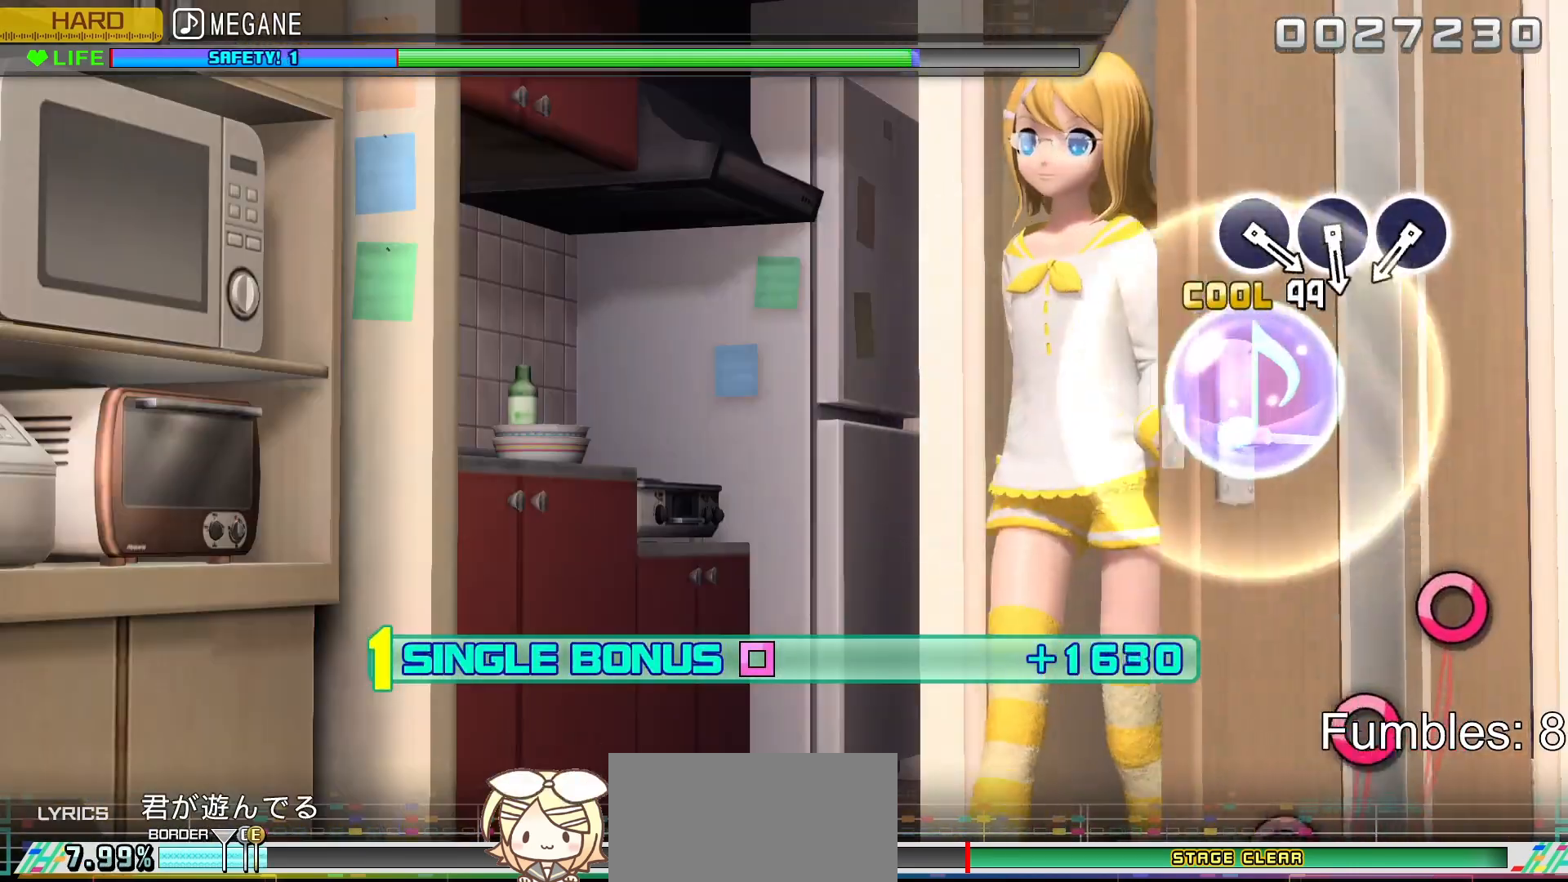
{"buttons": ["R2"], "left_stick": "center", "right_stick": "center", "events": []}
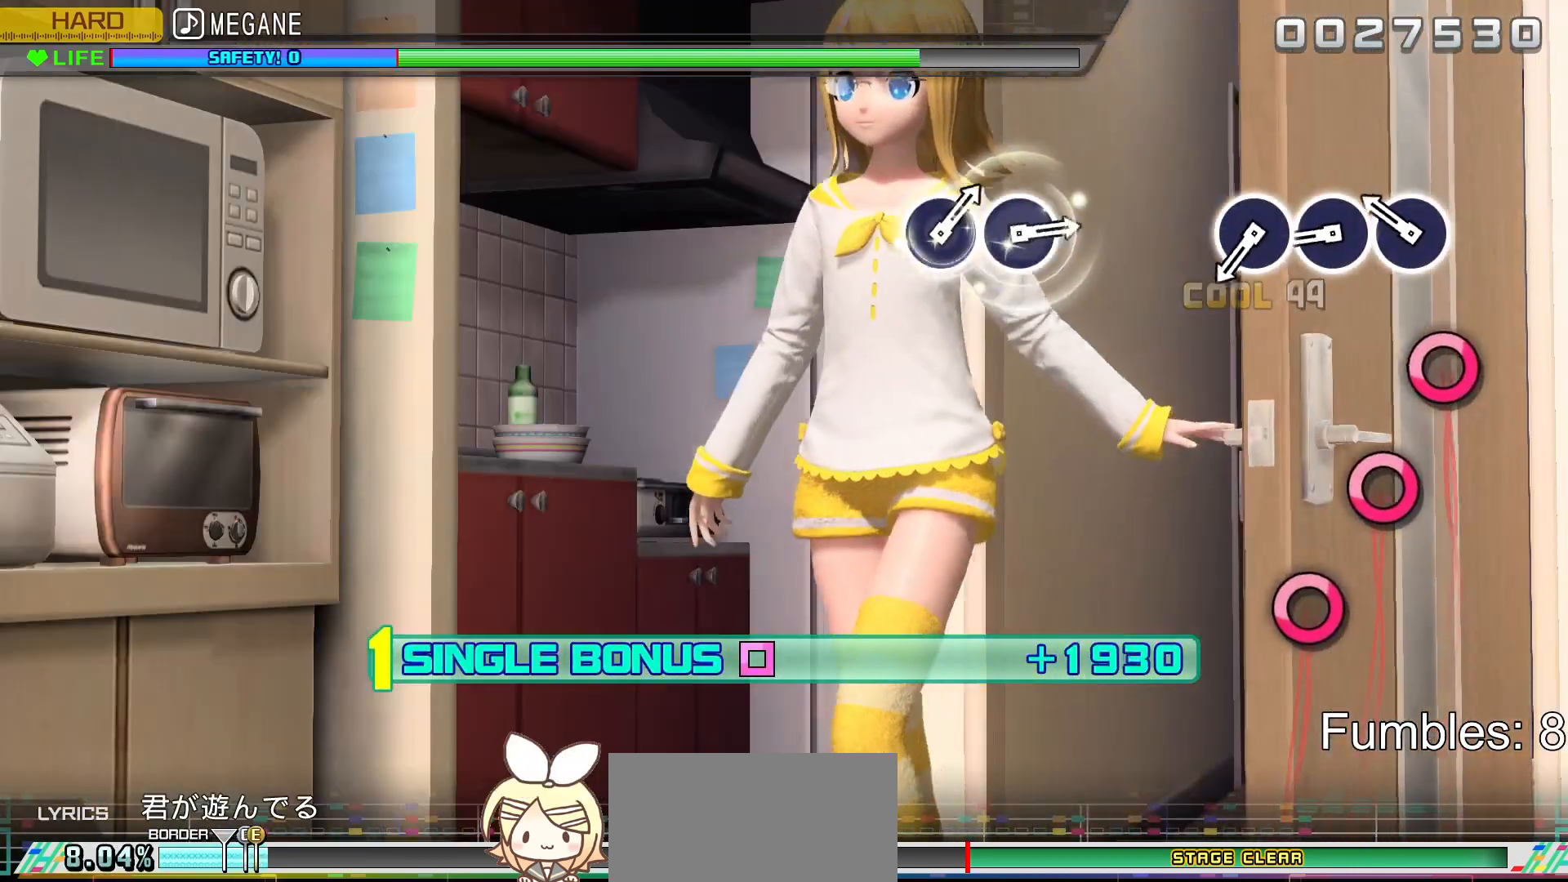
{"buttons": ["R2"], "left_stick": "center", "right_stick": "center", "events": [[300, "CIRCLE", "down"], [433, "CIRCLE", "up"]]}
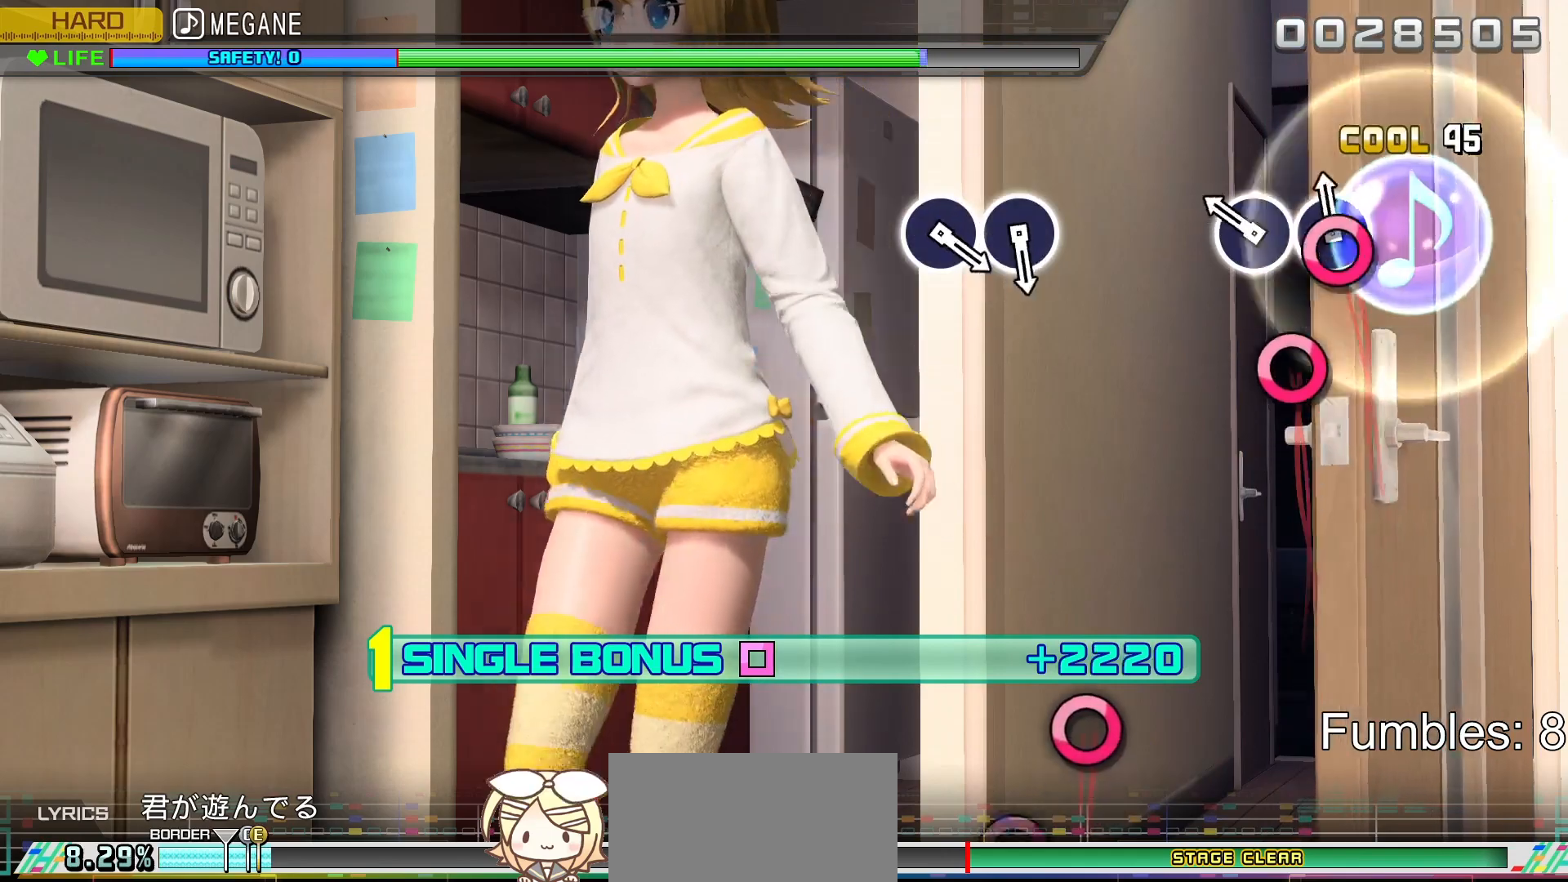
{"buttons": ["R2"], "left_stick": "center", "right_stick": "center", "events": [[50, "CIRCLE", "down"], [183, "CIRCLE", "up"], [283, "CIRCLE", "down"], [433, "CIRCLE", "up"]]}
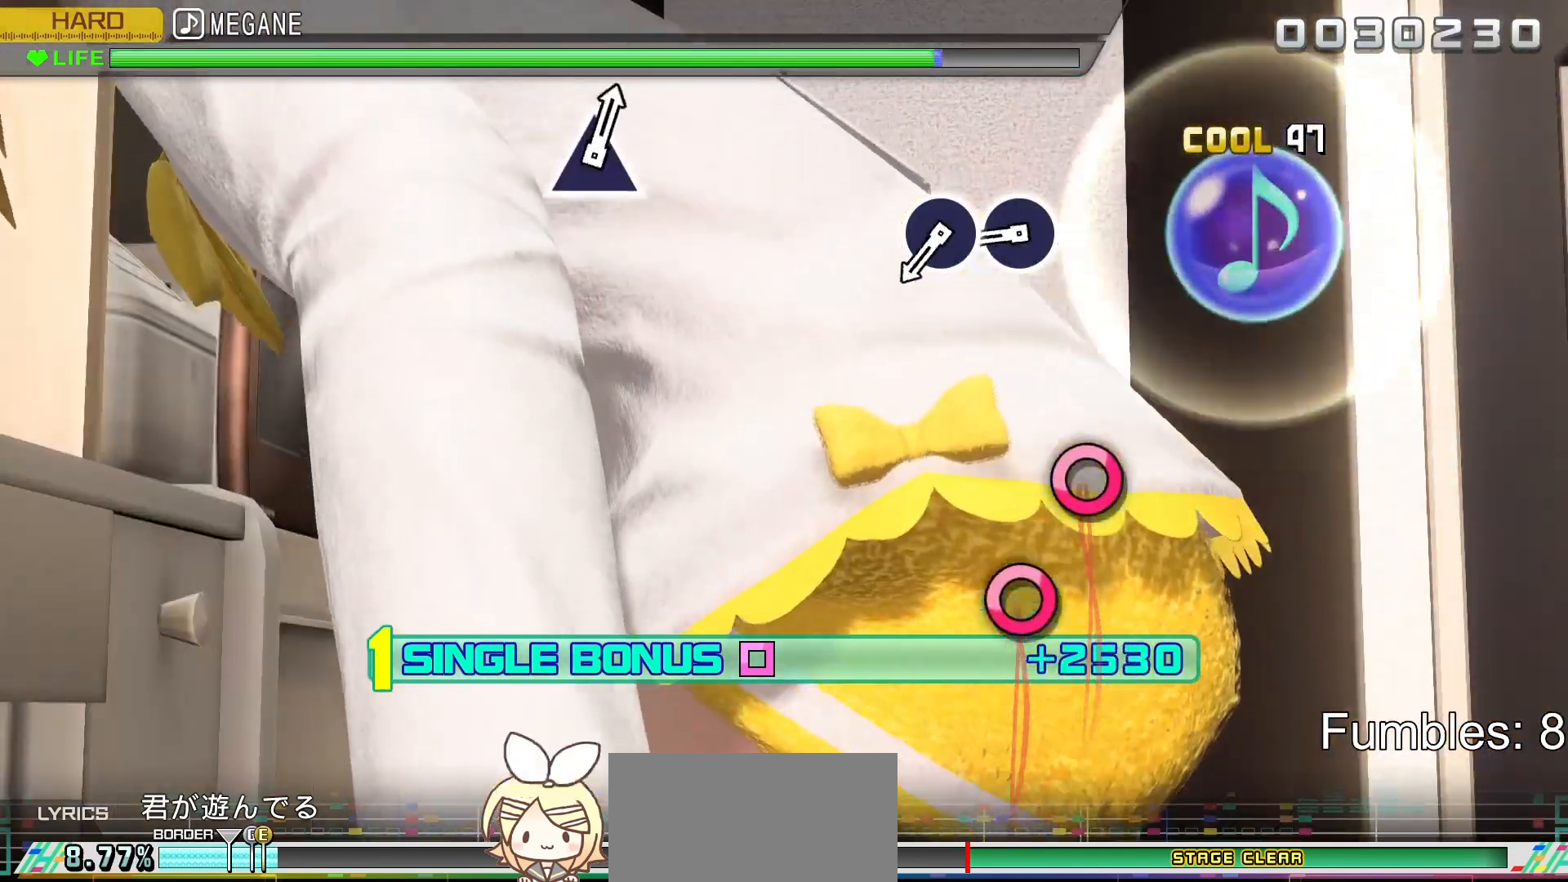
{"buttons": ["R2"], "left_stick": "center", "right_stick": "center", "events": []}
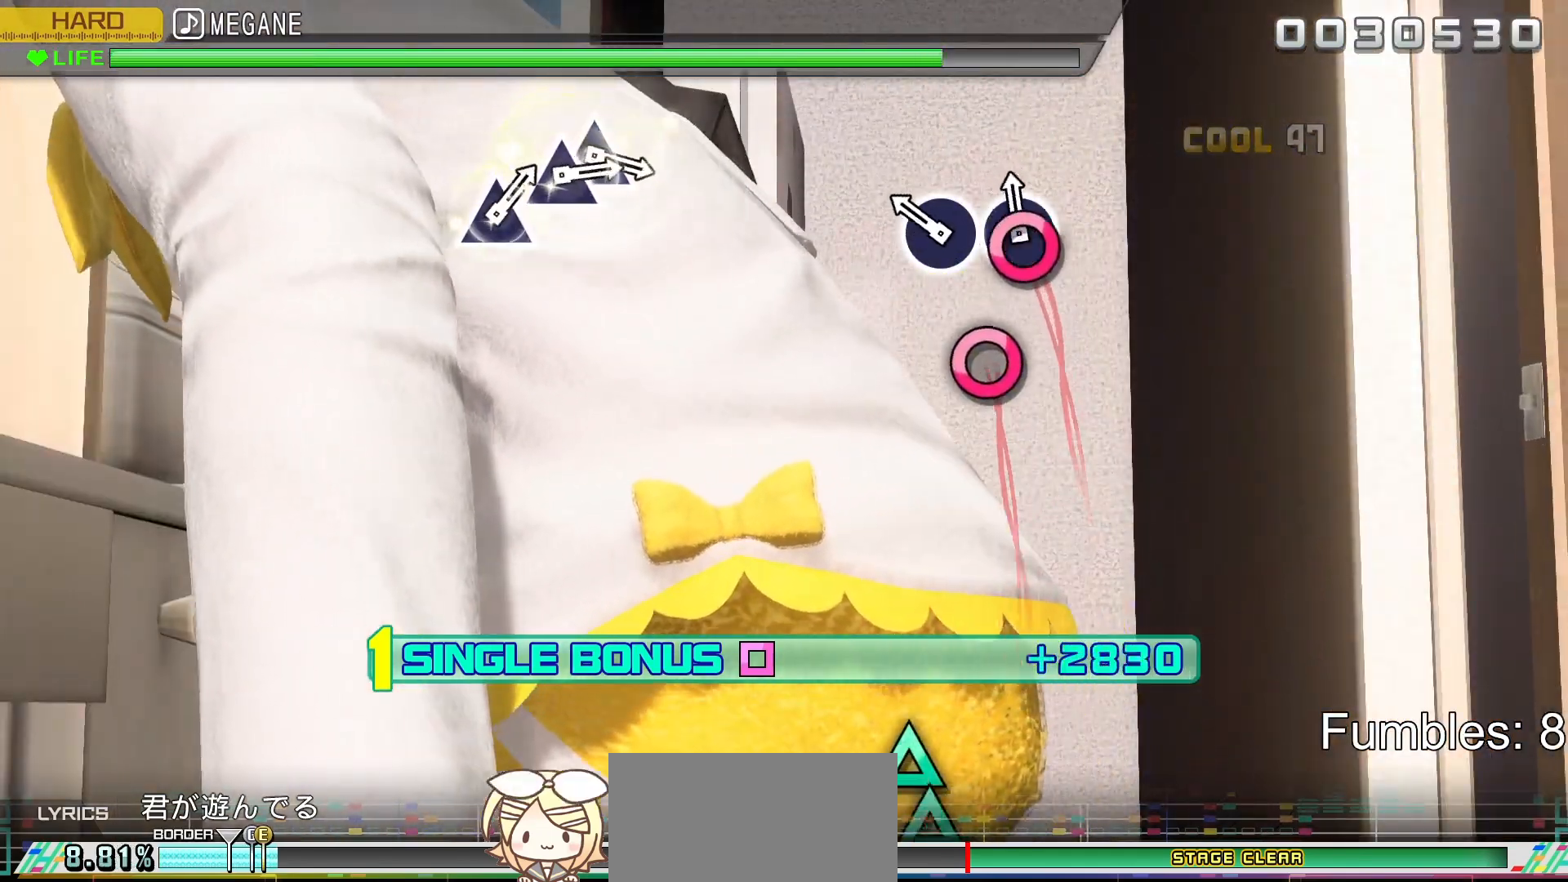
{"buttons": ["R2"], "left_stick": "center", "right_stick": "center", "events": [[50, "CIRCLE", "down"], [183, "CIRCLE", "up"], [283, "CIRCLE", "down"], [450, "CIRCLE", "up"]]}
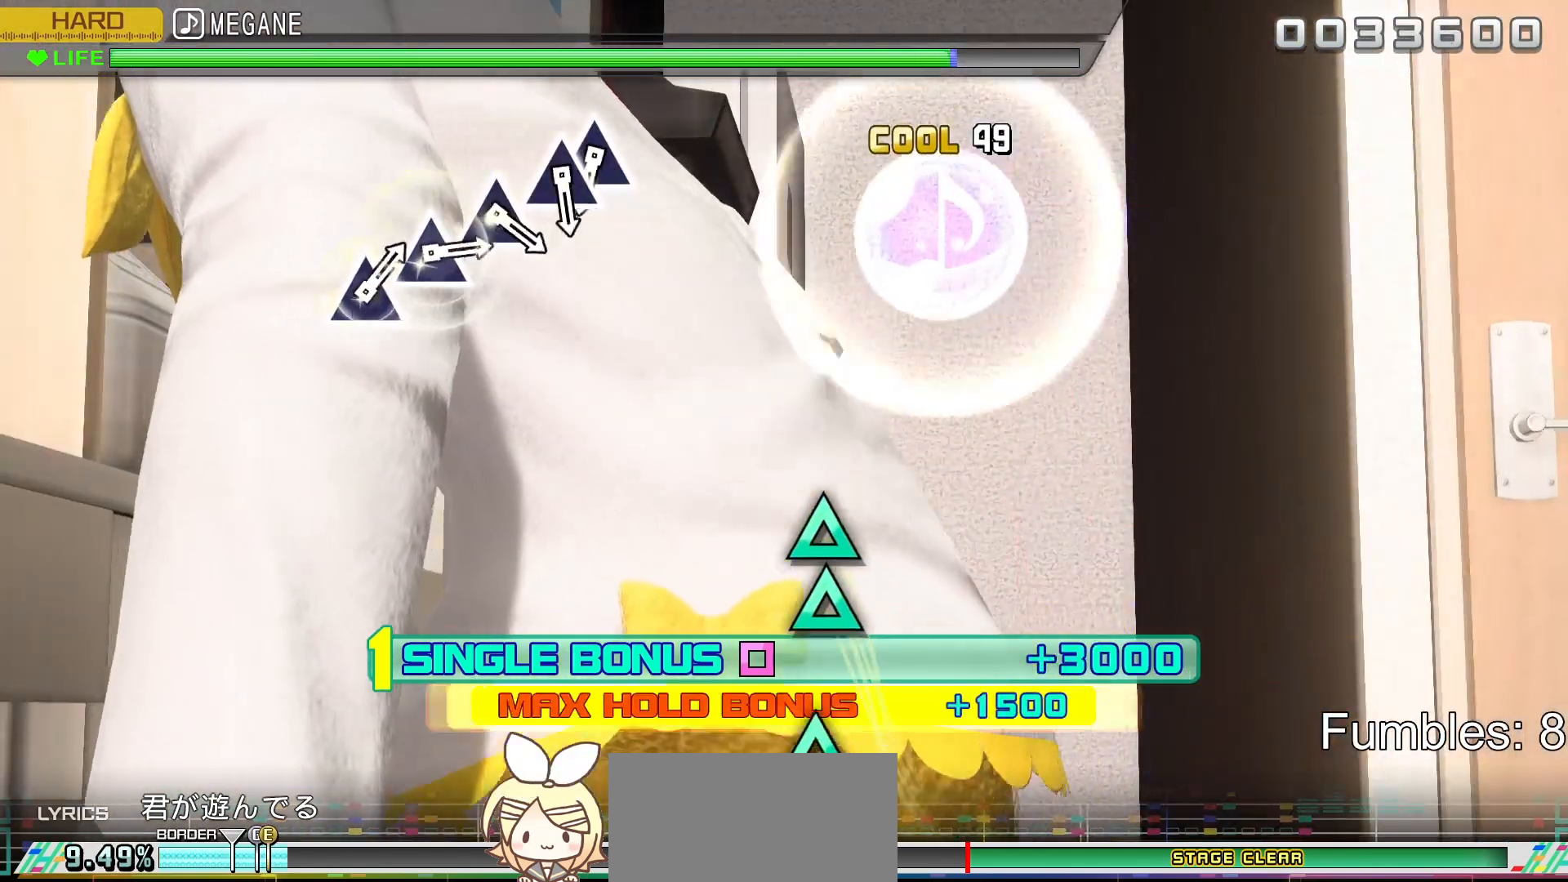
{"buttons": ["R2"], "left_stick": "center", "right_stick": "center", "events": []}
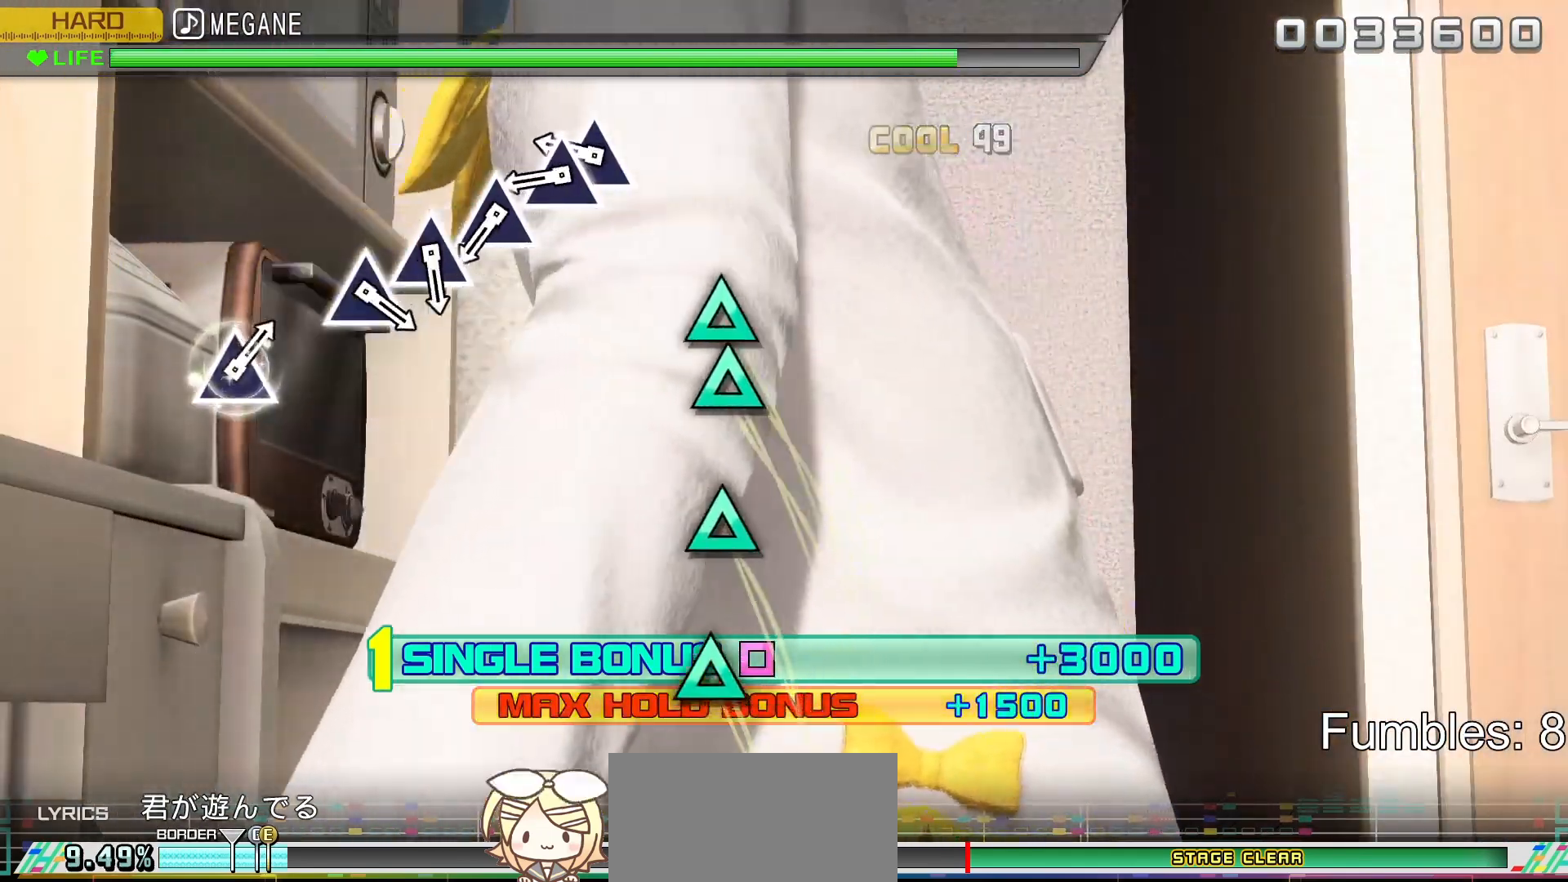
{"buttons": ["TRIANGLE", "R2"], "left_stick": "center", "right_stick": "center", "events": [[400, "TRIANGLE", "down"]]}
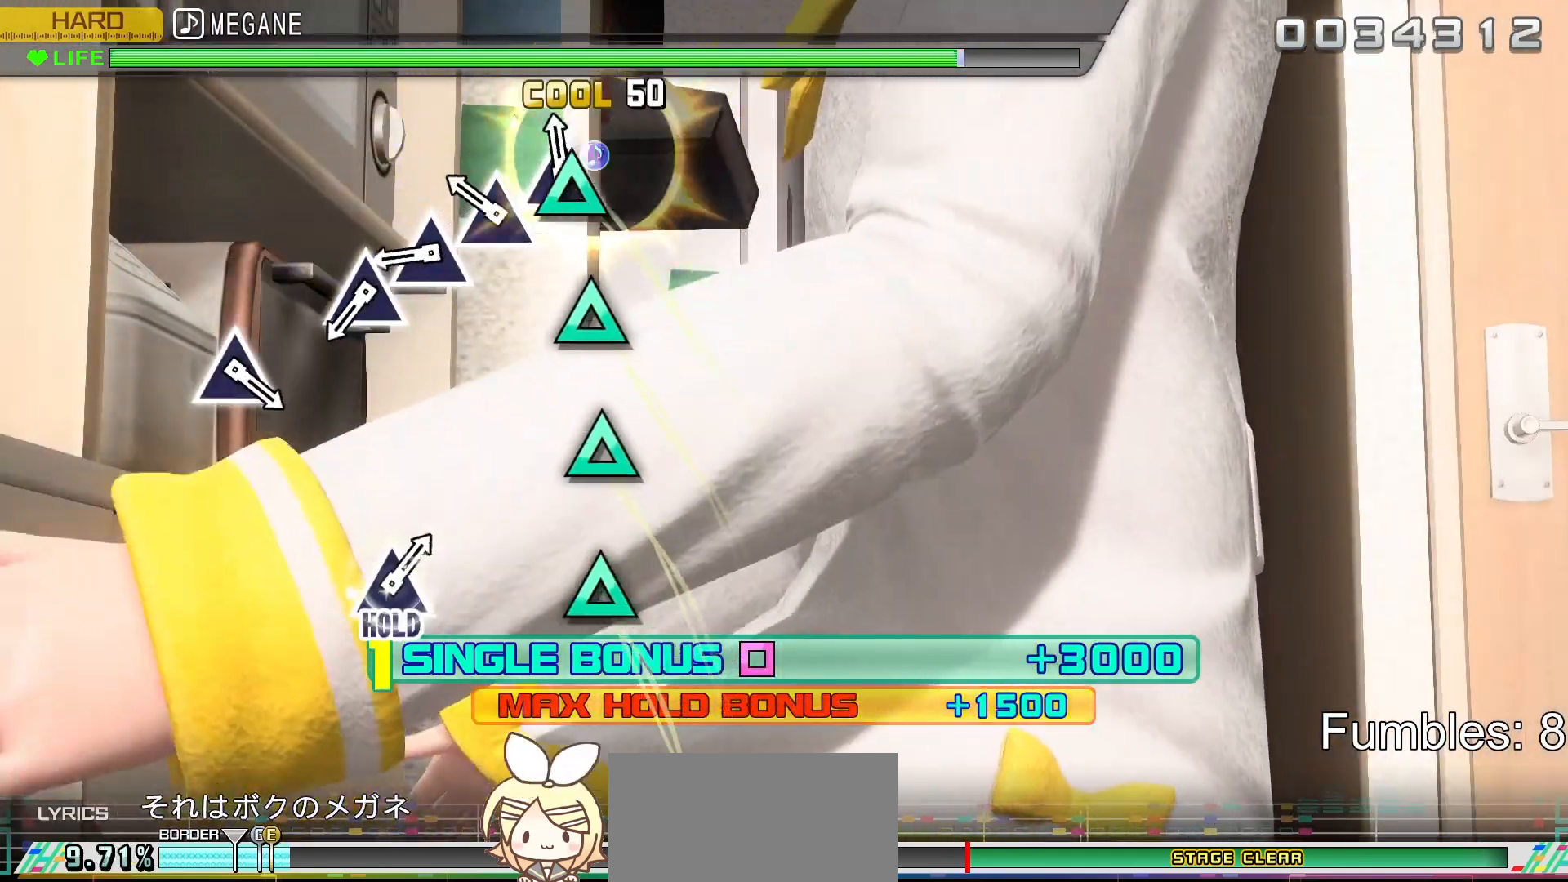
{"buttons": ["R2"], "left_stick": "center", "right_stick": "center", "events": [[33, "DPAD_UP", "down"], [67, "TRIANGLE", "up"], [183, "DPAD_UP", "up"], [300, "TRIANGLE", "down"], [450, "TRIANGLE", "up"]]}
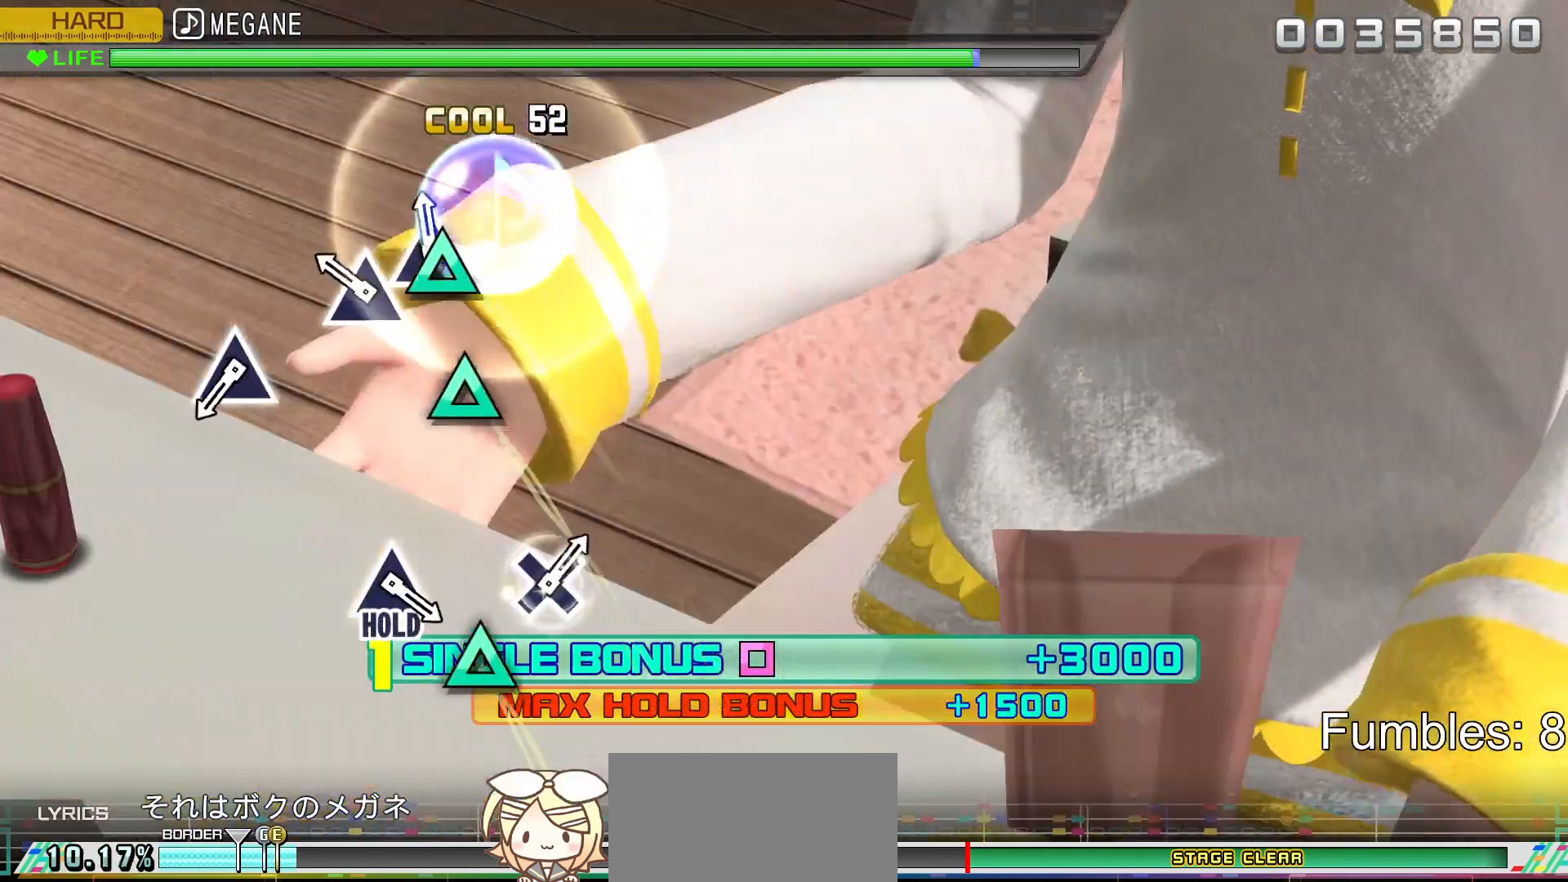
{"buttons": ["R2"], "left_stick": "center", "right_stick": "center", "events": [[50, "TRIANGLE", "down"], [200, "TRIANGLE", "up"], [283, "TRIANGLE", "down"], [500, "TRIANGLE", "up"]]}